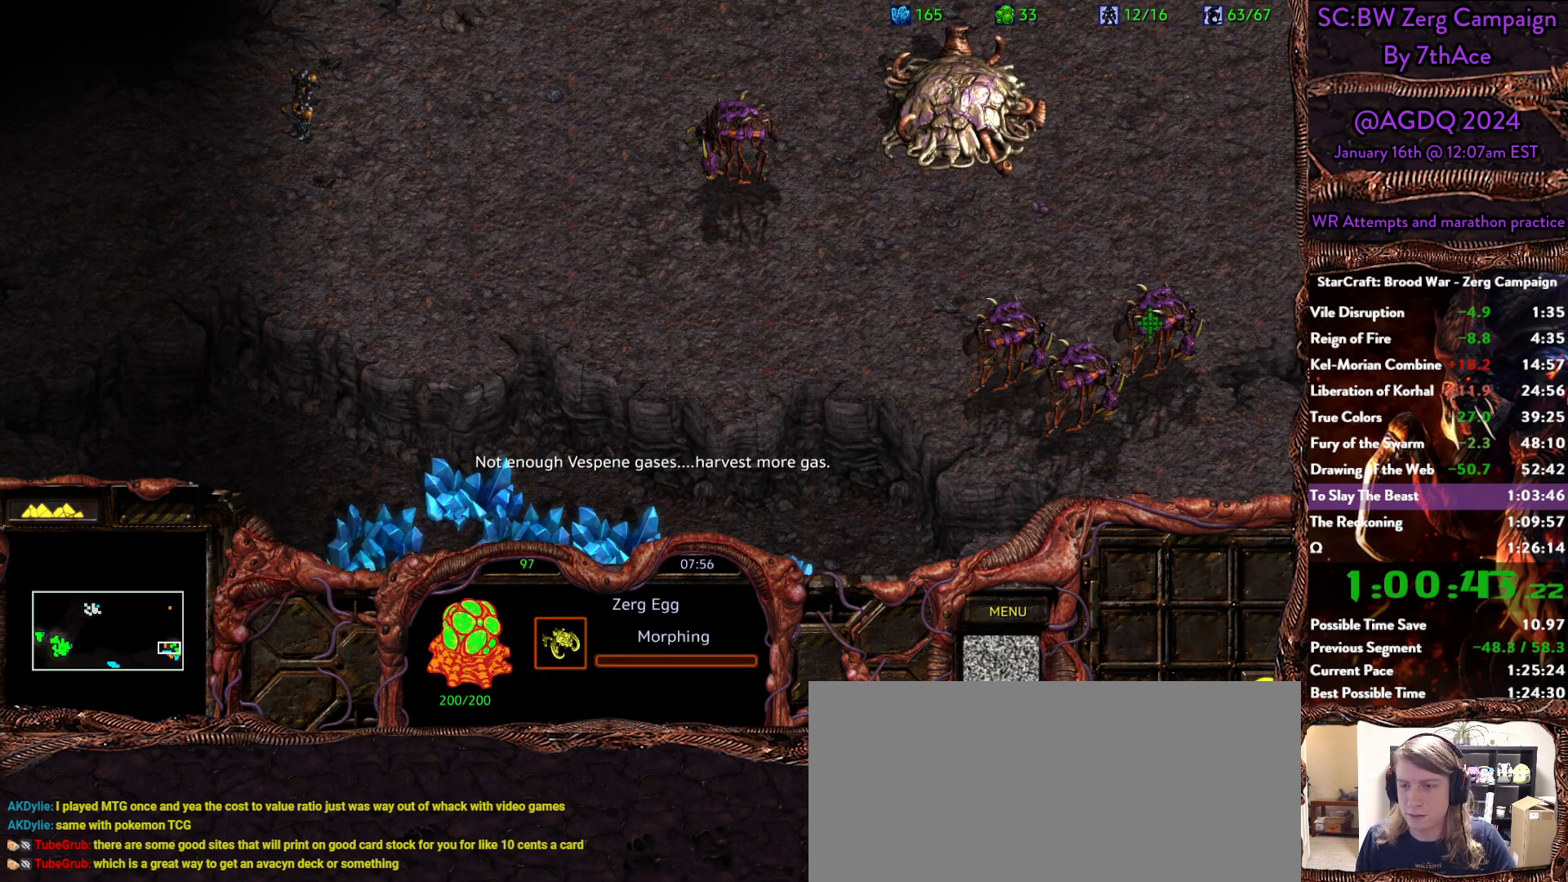
Gameplay with keyboard and mouse; each line is a JSON object with the keys and mouse buttons held at the frame after it. "events" lists presses ("down") and releases ("up") of "0", "1", "2", "3", "4", "5", "6", "7", "8", "9", "a", "alt", "b", "c", "ctrl", "d", "e", "escape", "f", "f10", "f2", "f3", "f4", "g", "h", "i", "j", "k", "l", "m", "n", "o", "p", "q", "r", "return", "s", "shift", "space", "t", "u", "v", "w", "x", "z", "mouse_left" and "mouse_right" between this image and that frame as [ms after this image, input, new state], when the widget could be followed in between. "mouse_left", "mouse_right" = the "left", "right" buttons of the "mouse" list. No other keys are recorded. Mouse movement is not recorded. Not read: y.
{"keys": [], "mouse": [], "events": [[83, "mouse_left", "up"], [167, "mouse_right", "down"], [317, "mouse_right", "up"], [367, "mouse_right", "down"], [500, "mouse_right", "up"]]}
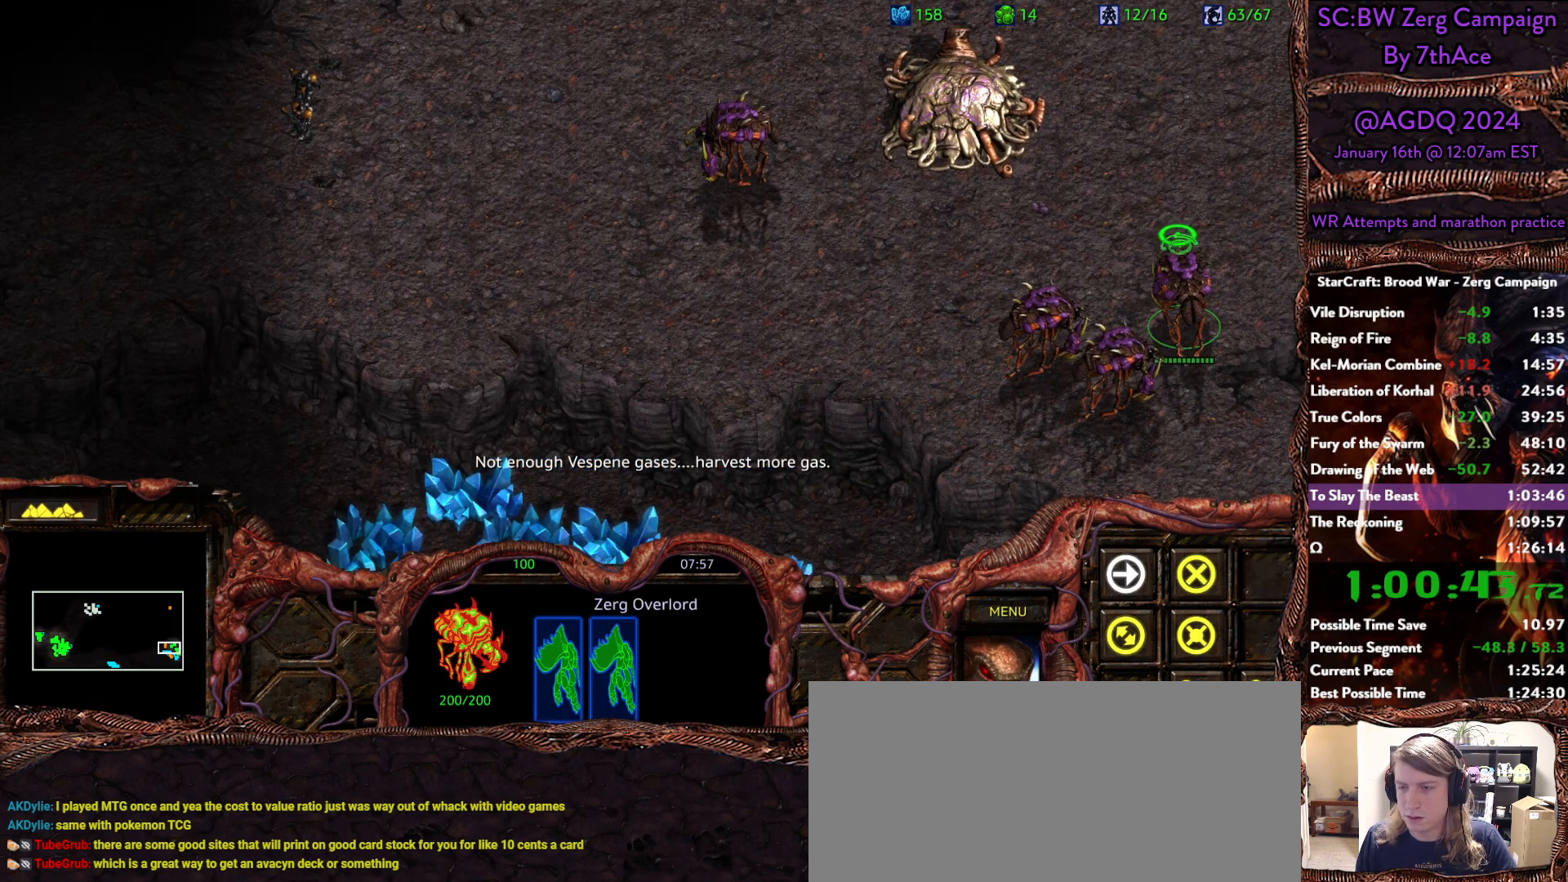
{"keys": ["d"], "mouse": [], "events": [[50, "d", "down"], [133, "mouse_left", "down"], [183, "d", "up"], [233, "mouse_left", "up"], [383, "mouse_left", "down"], [417, "mouse_left", "up"], [483, "d", "down"]]}
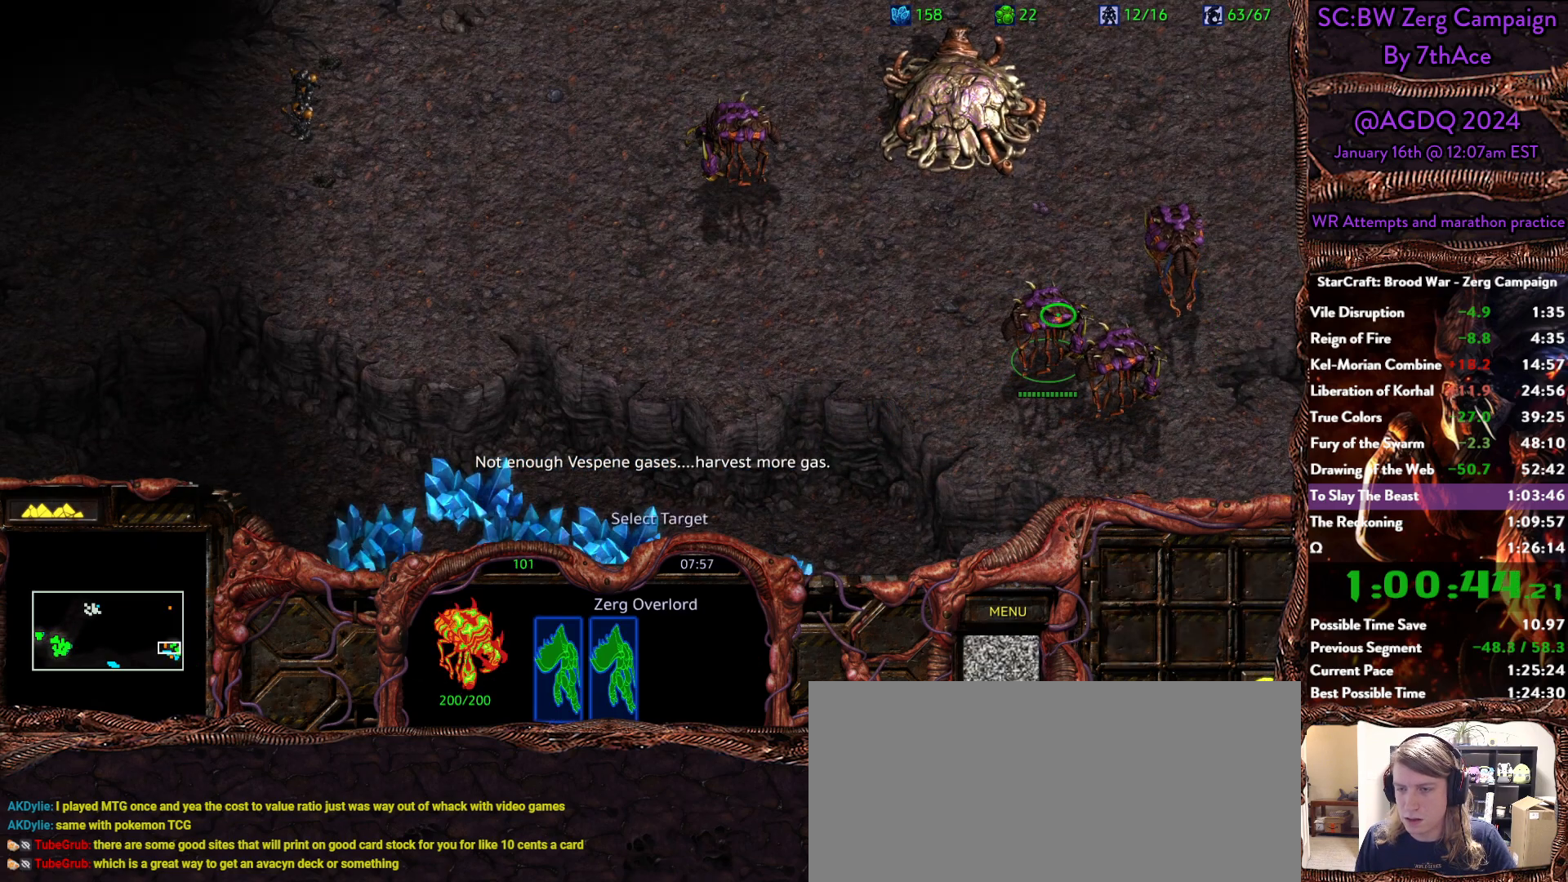
{"keys": ["d"], "mouse": [], "events": [[67, "mouse_left", "down"], [117, "d", "up"], [150, "mouse_left", "up"], [300, "mouse_left", "down"], [383, "mouse_left", "up"], [433, "d", "down"]]}
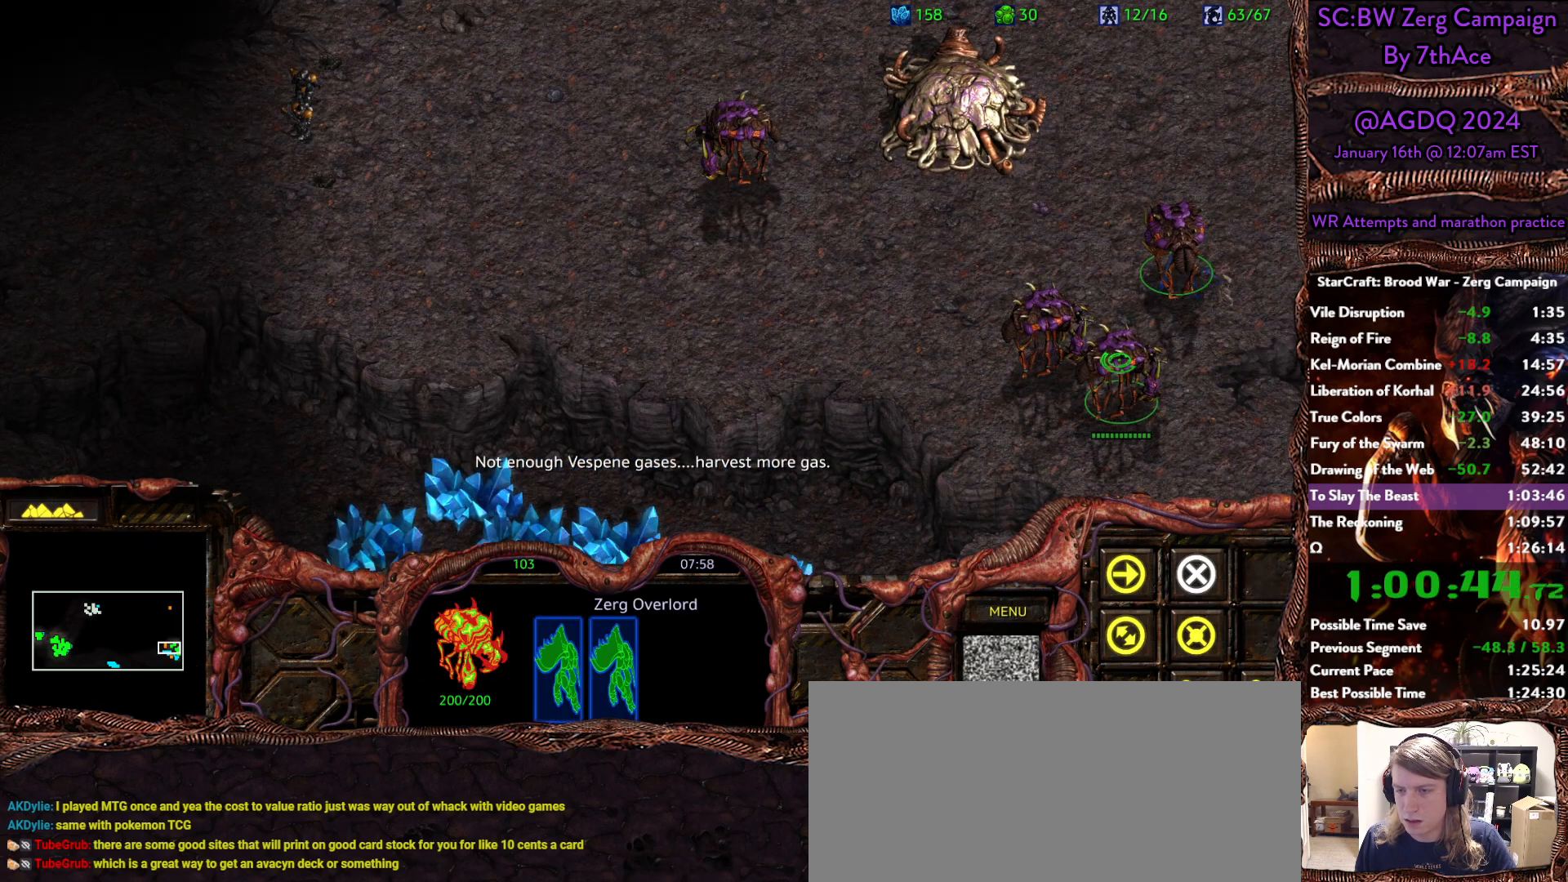
{"keys": [], "mouse": [], "events": [[33, "d", "up"], [33, "mouse_left", "down"], [133, "mouse_left", "up"]]}
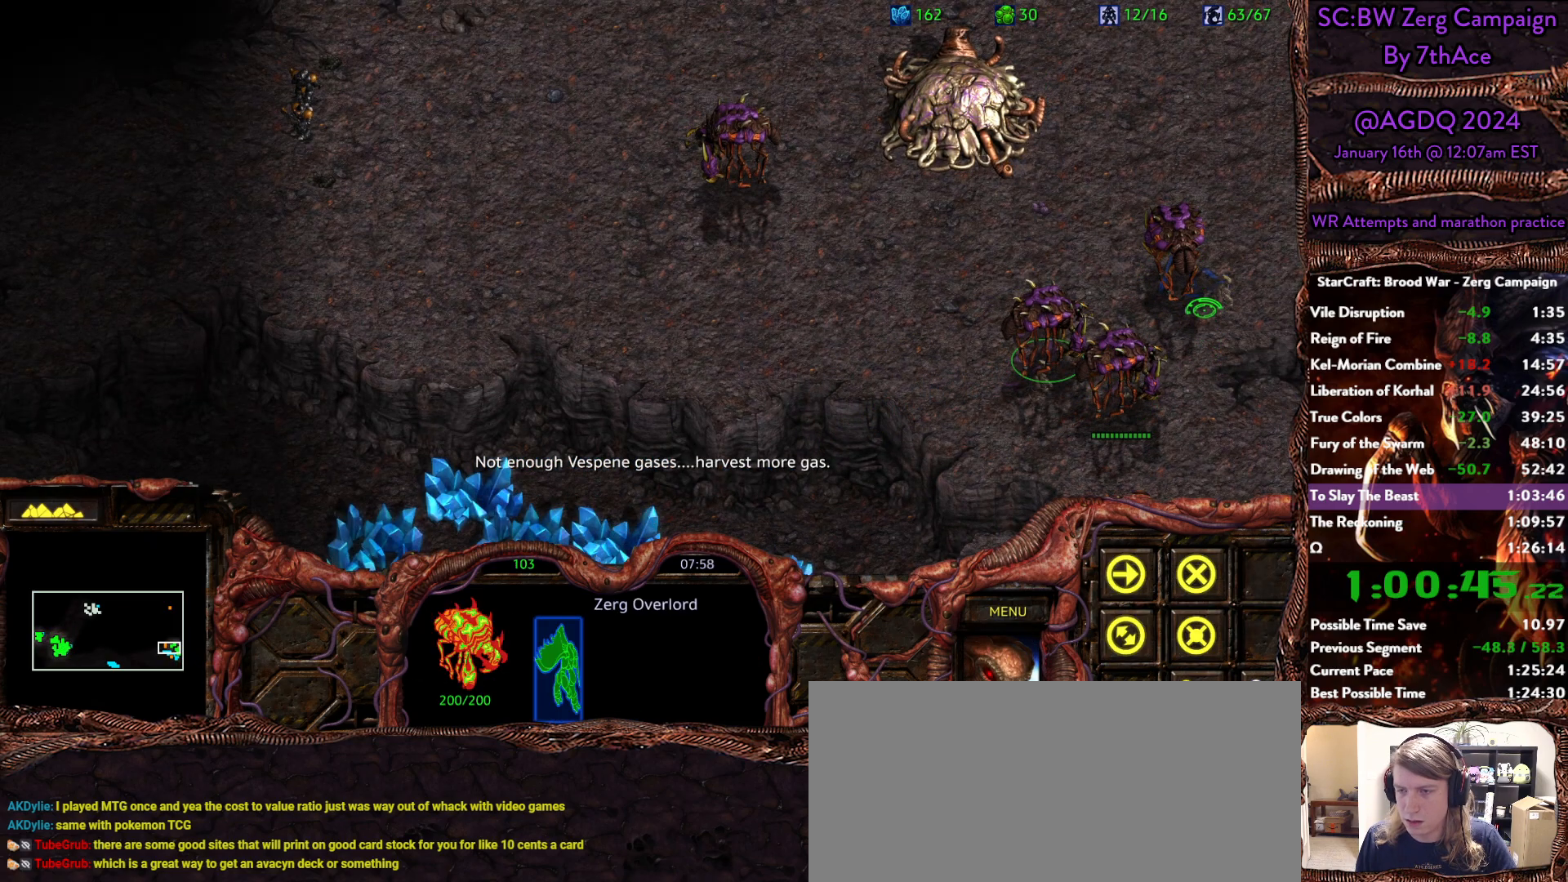
{"keys": [], "mouse": [], "events": []}
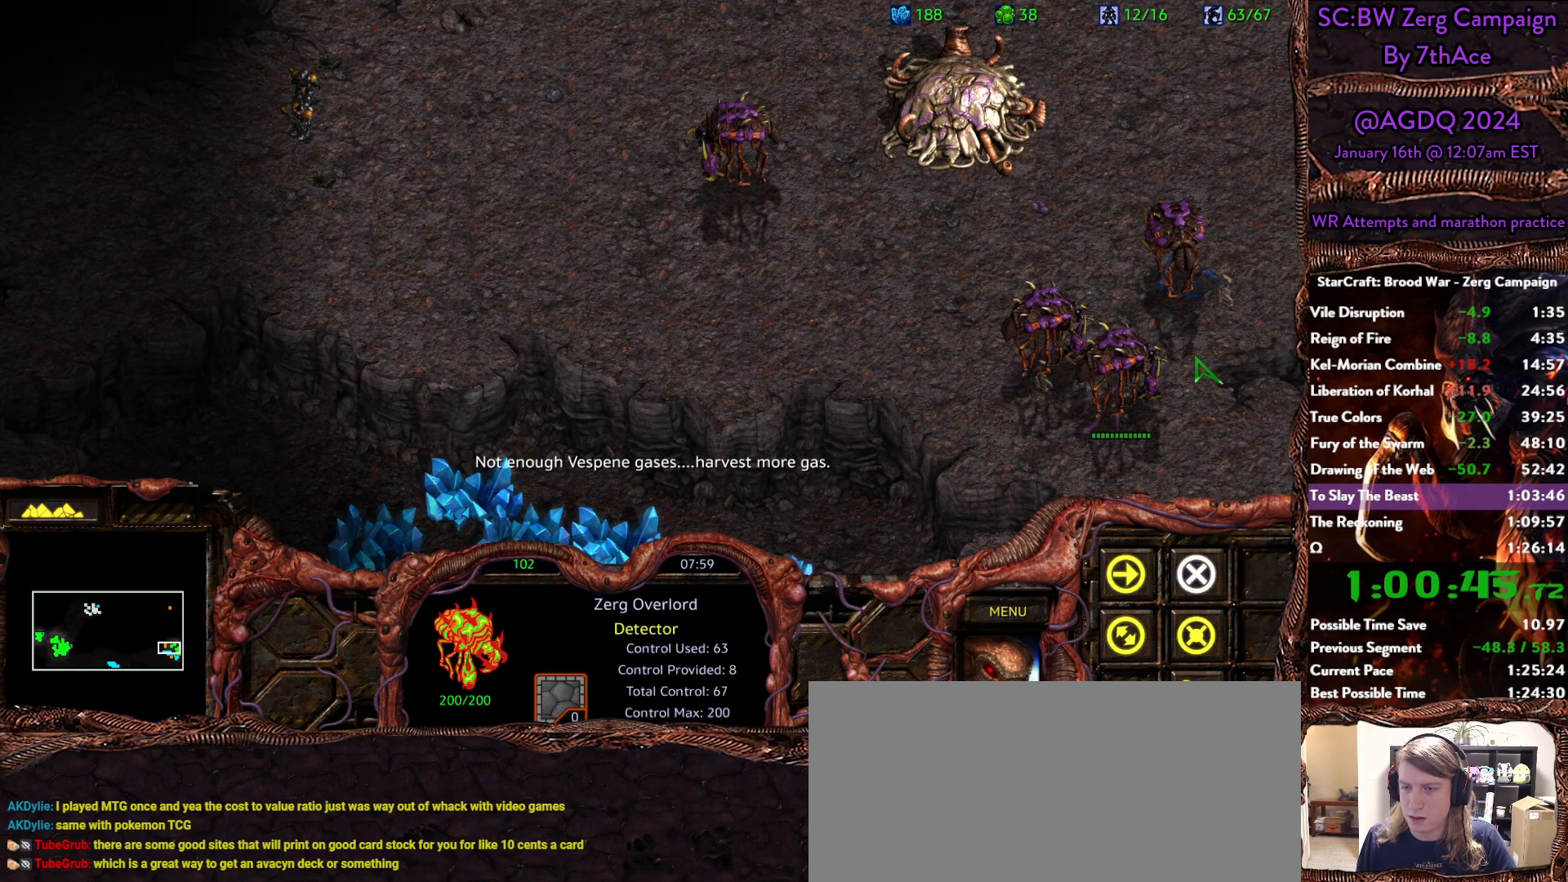
{"keys": [], "mouse": [], "events": []}
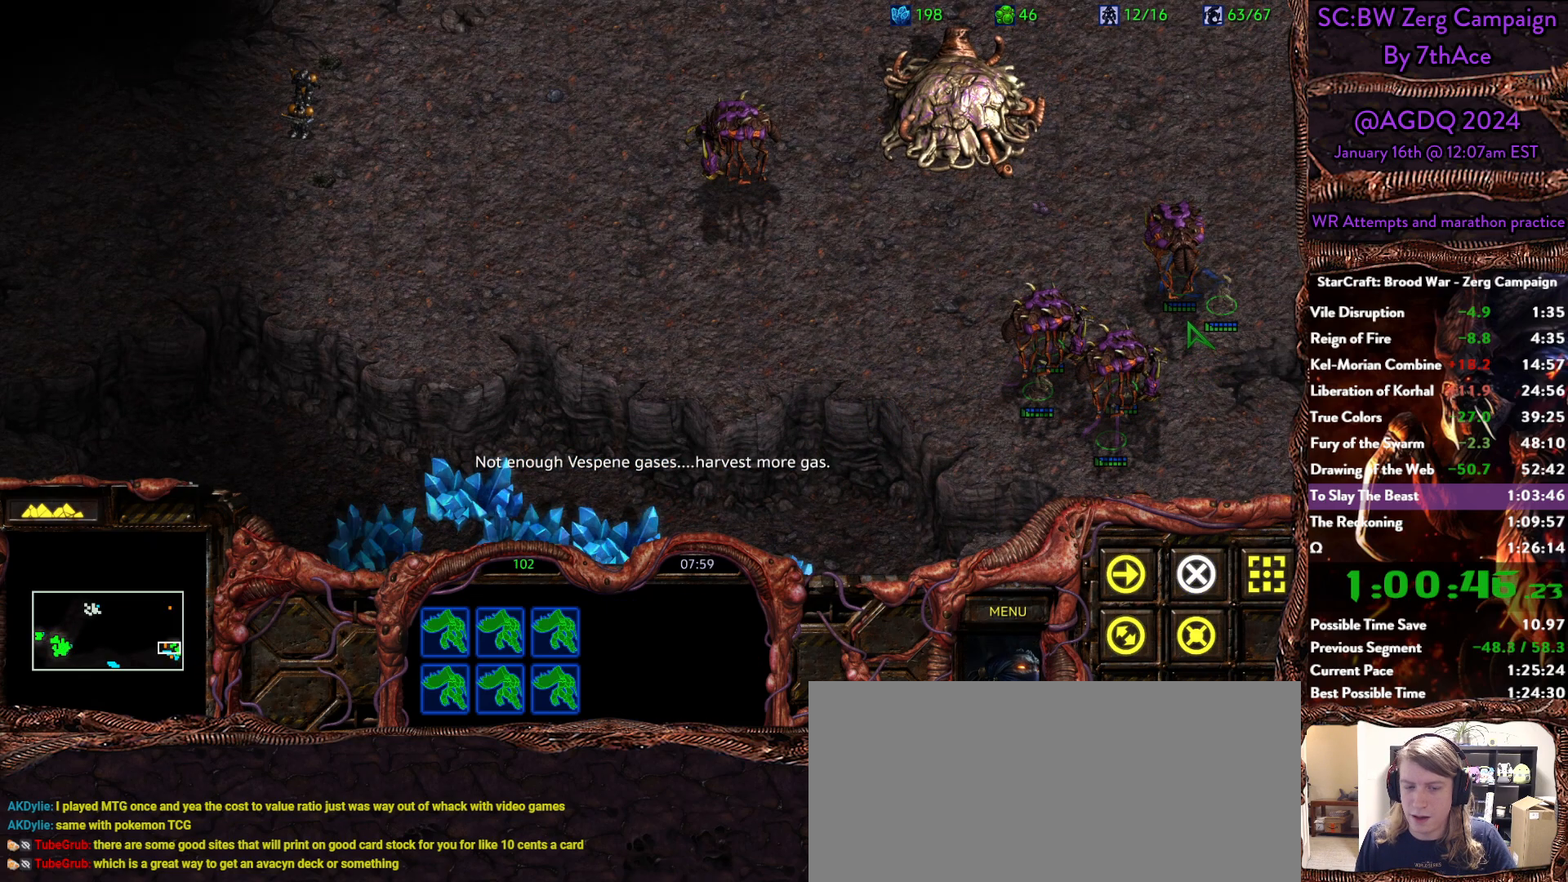
{"keys": [], "mouse": [], "events": [[267, "mouse_right", "down"], [367, "mouse_right", "up"]]}
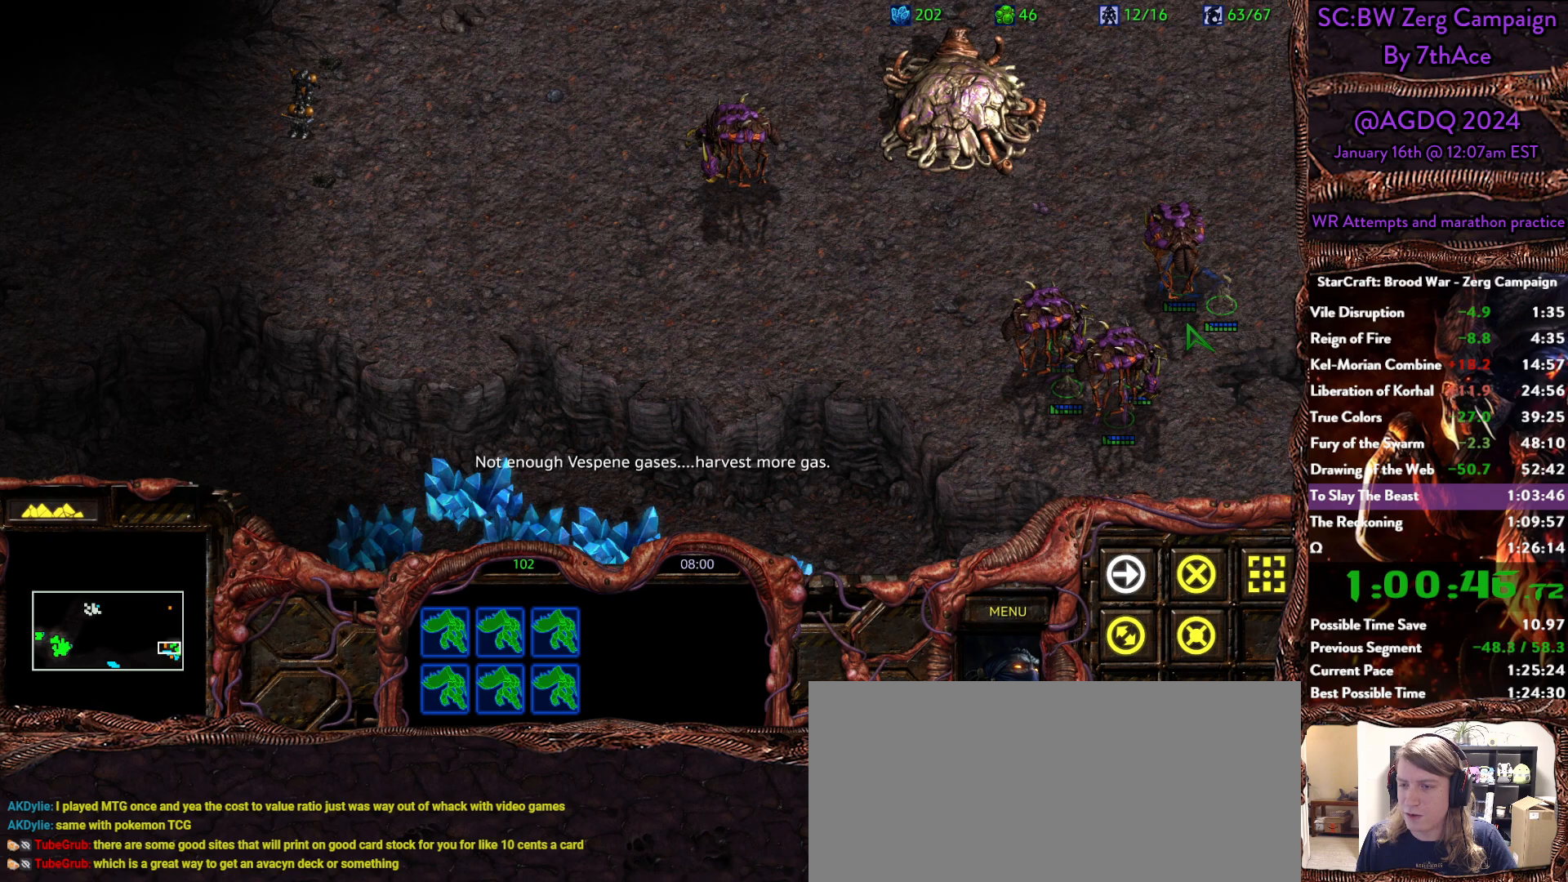
{"keys": [], "mouse": [], "events": [[150, "s", "down"], [233, "s", "up"], [333, "s", "down"], [467, "s", "up"]]}
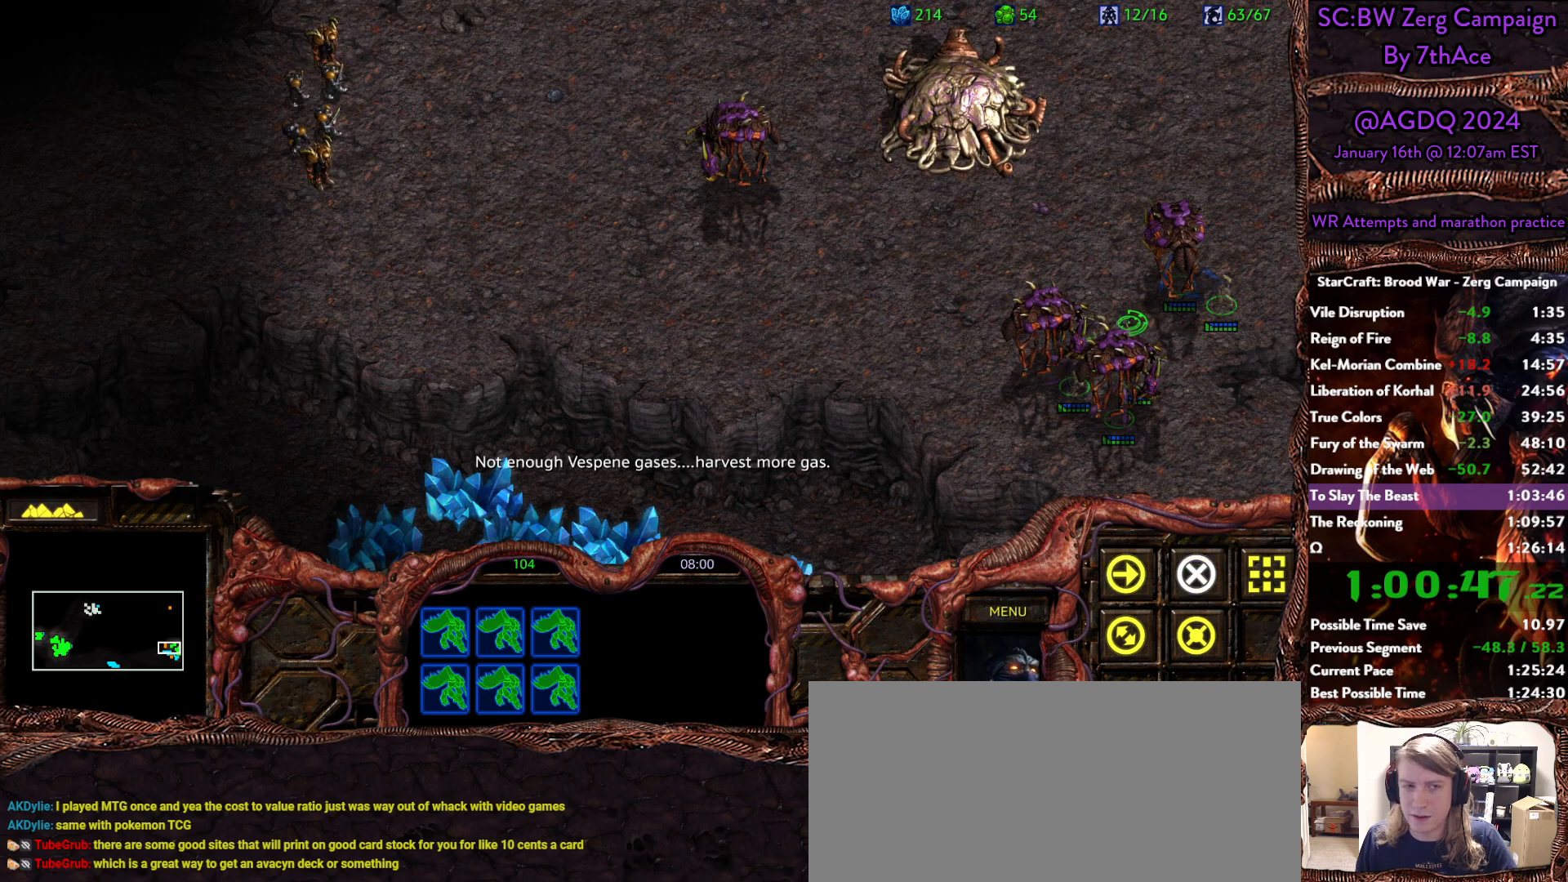
{"keys": [], "mouse": [], "events": []}
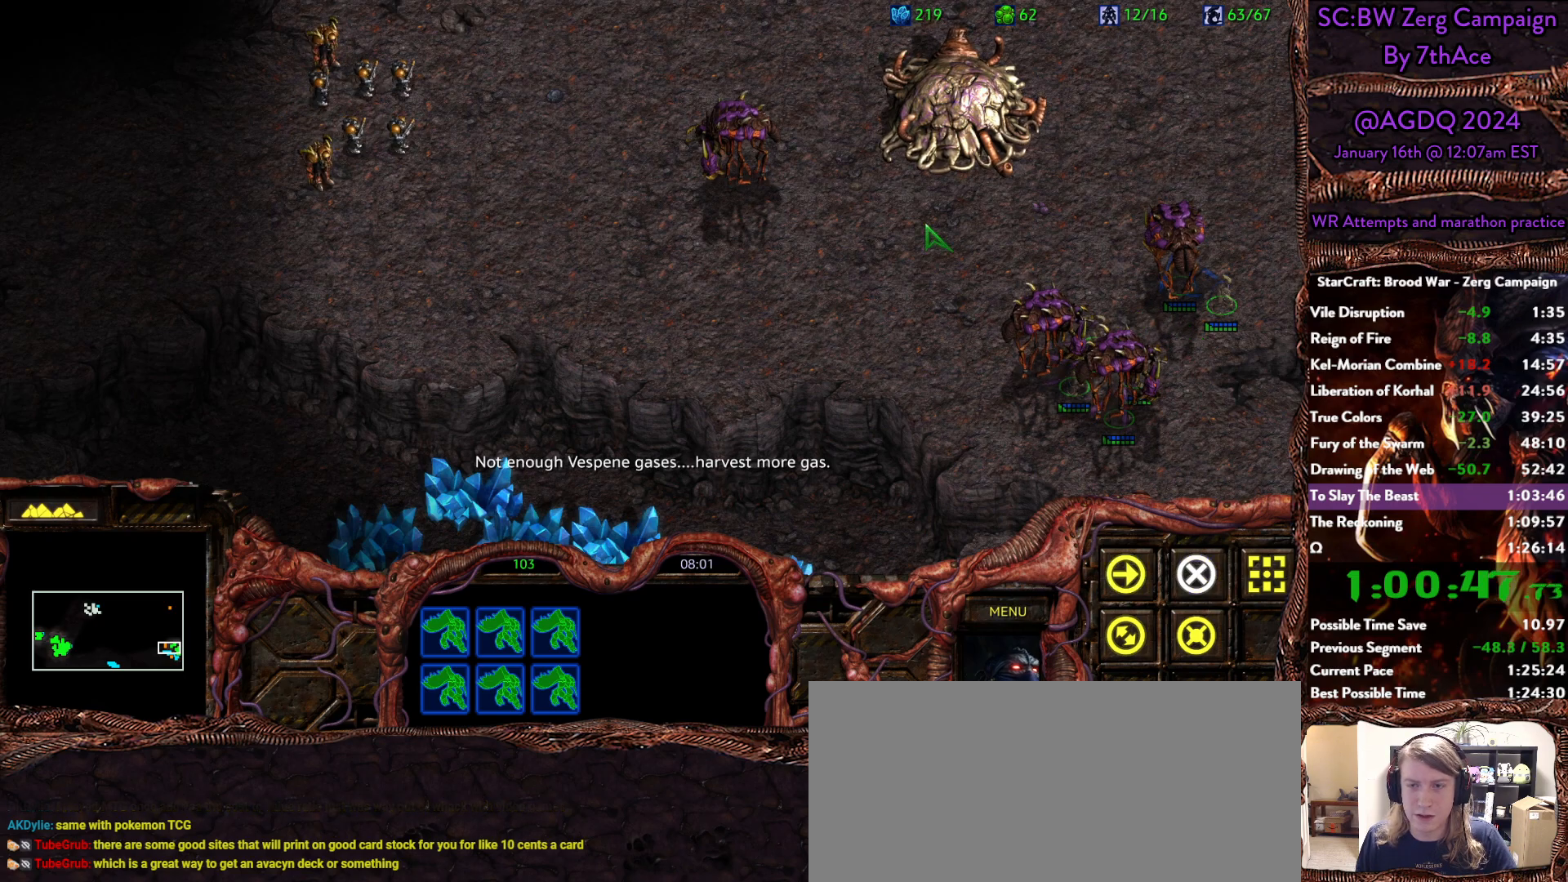
{"keys": [], "mouse": ["right"], "events": [[500, "mouse_right", "down"]]}
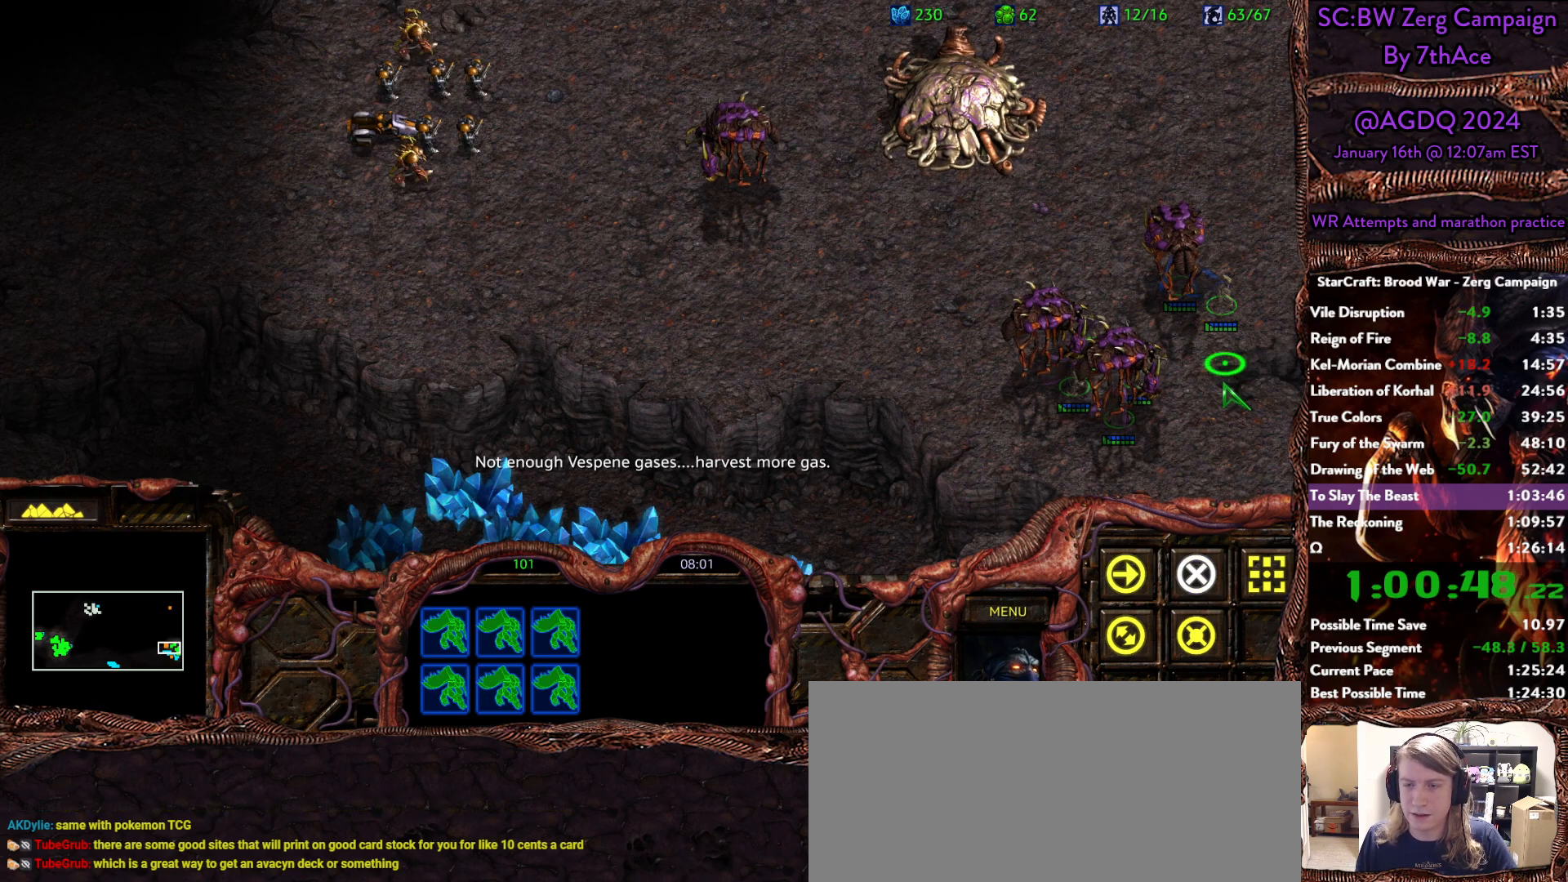
{"keys": ["s"], "mouse": [], "events": [[100, "mouse_right", "up"], [133, "mouse_right", "down"], [283, "mouse_right", "up"], [467, "s", "down"]]}
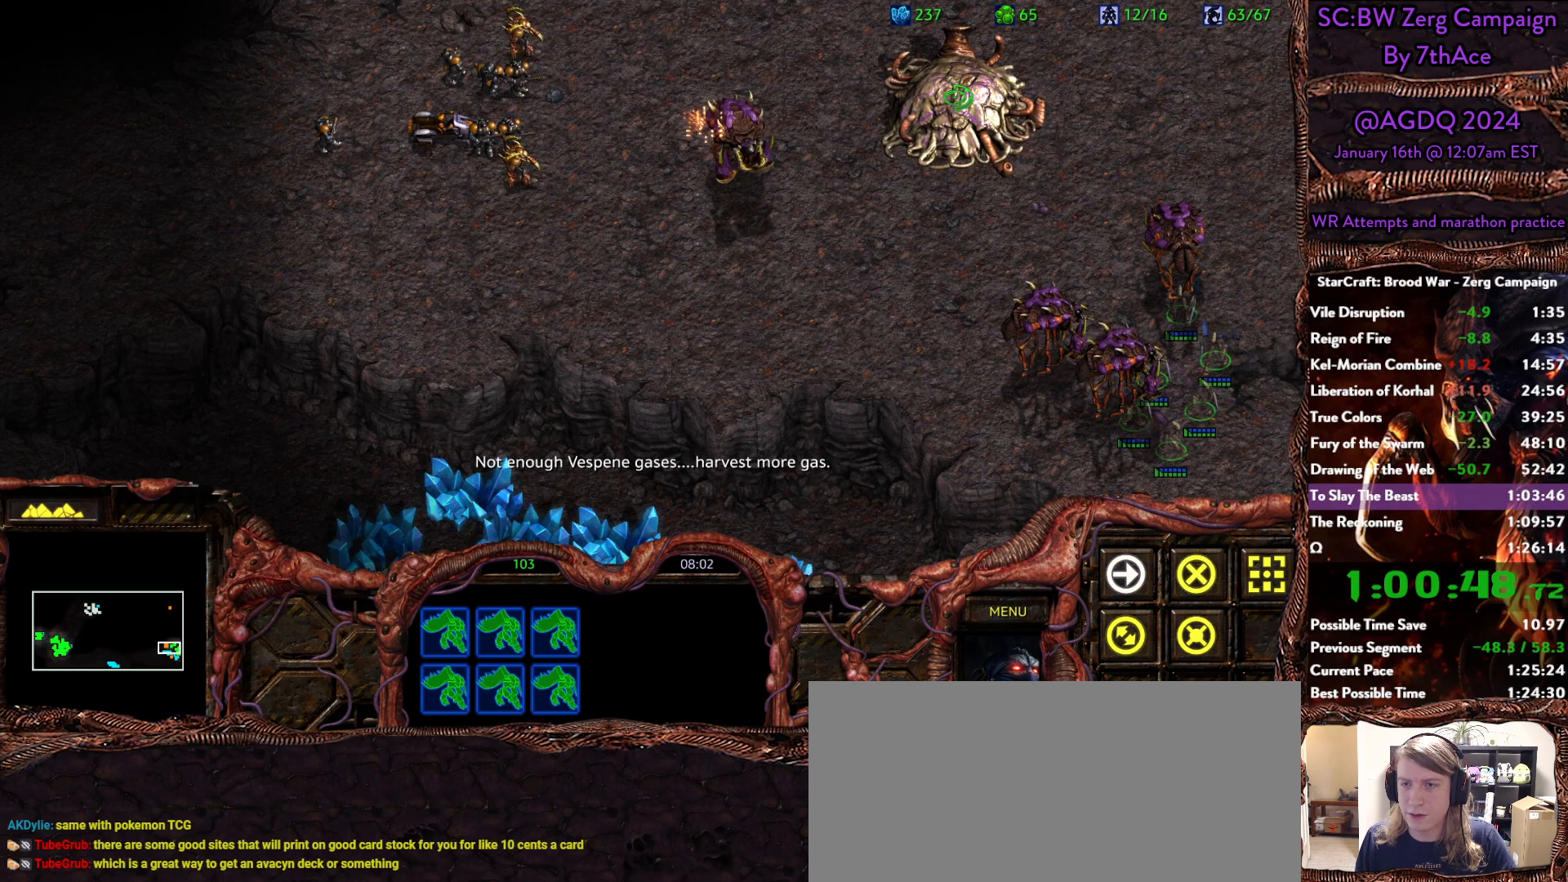
{"keys": [], "mouse": [], "events": [[67, "mouse_left", "down"], [117, "s", "up"], [150, "mouse_left", "up"]]}
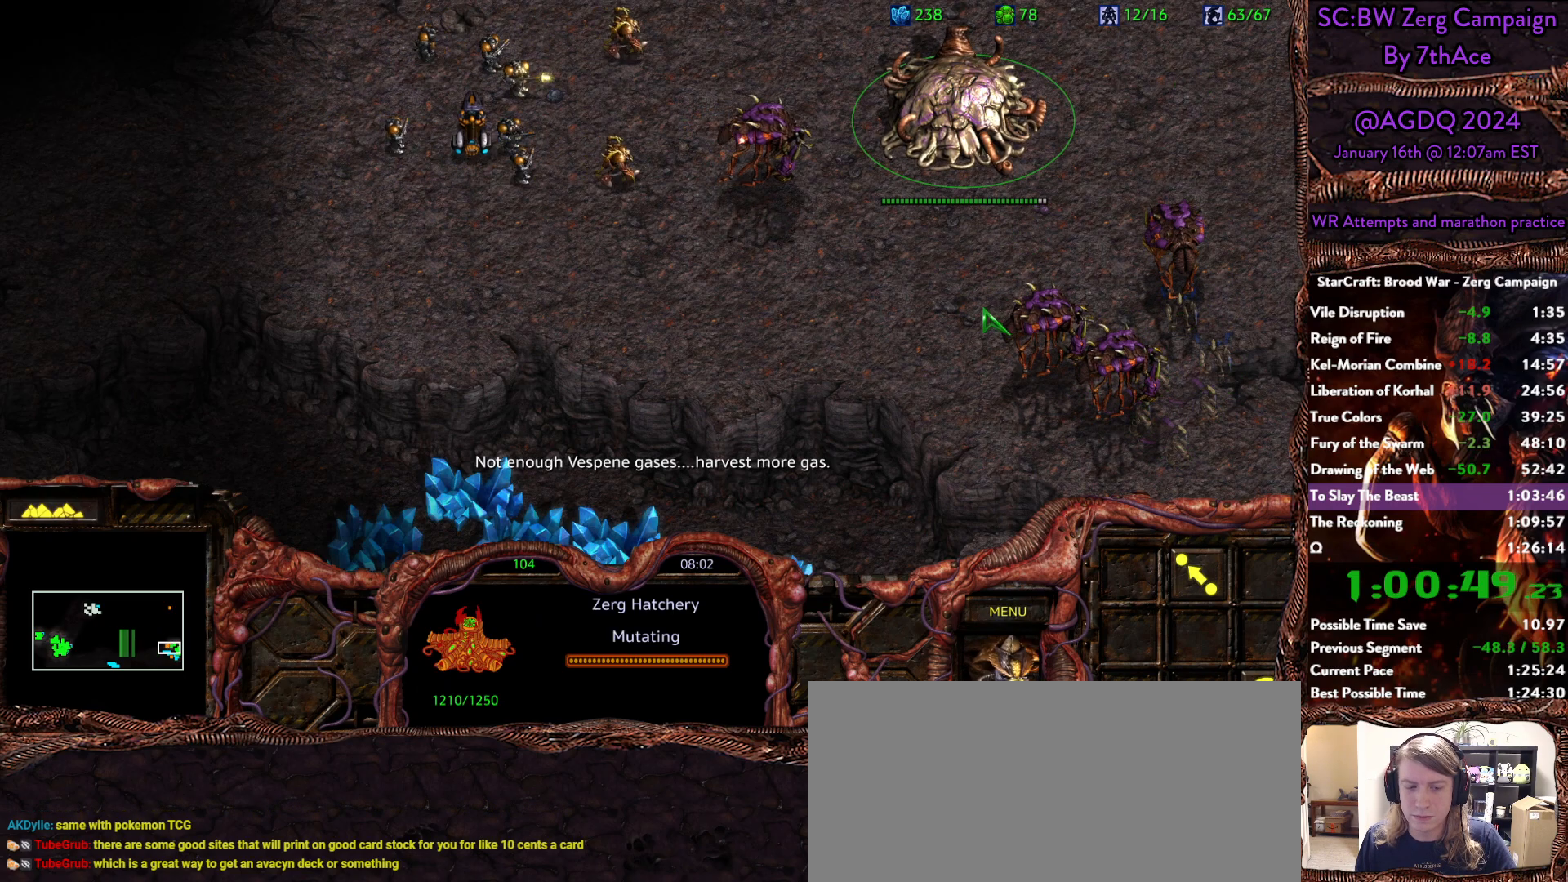
{"keys": [], "mouse": [], "events": [[400, "mouse_left", "down"], [500, "mouse_left", "up"]]}
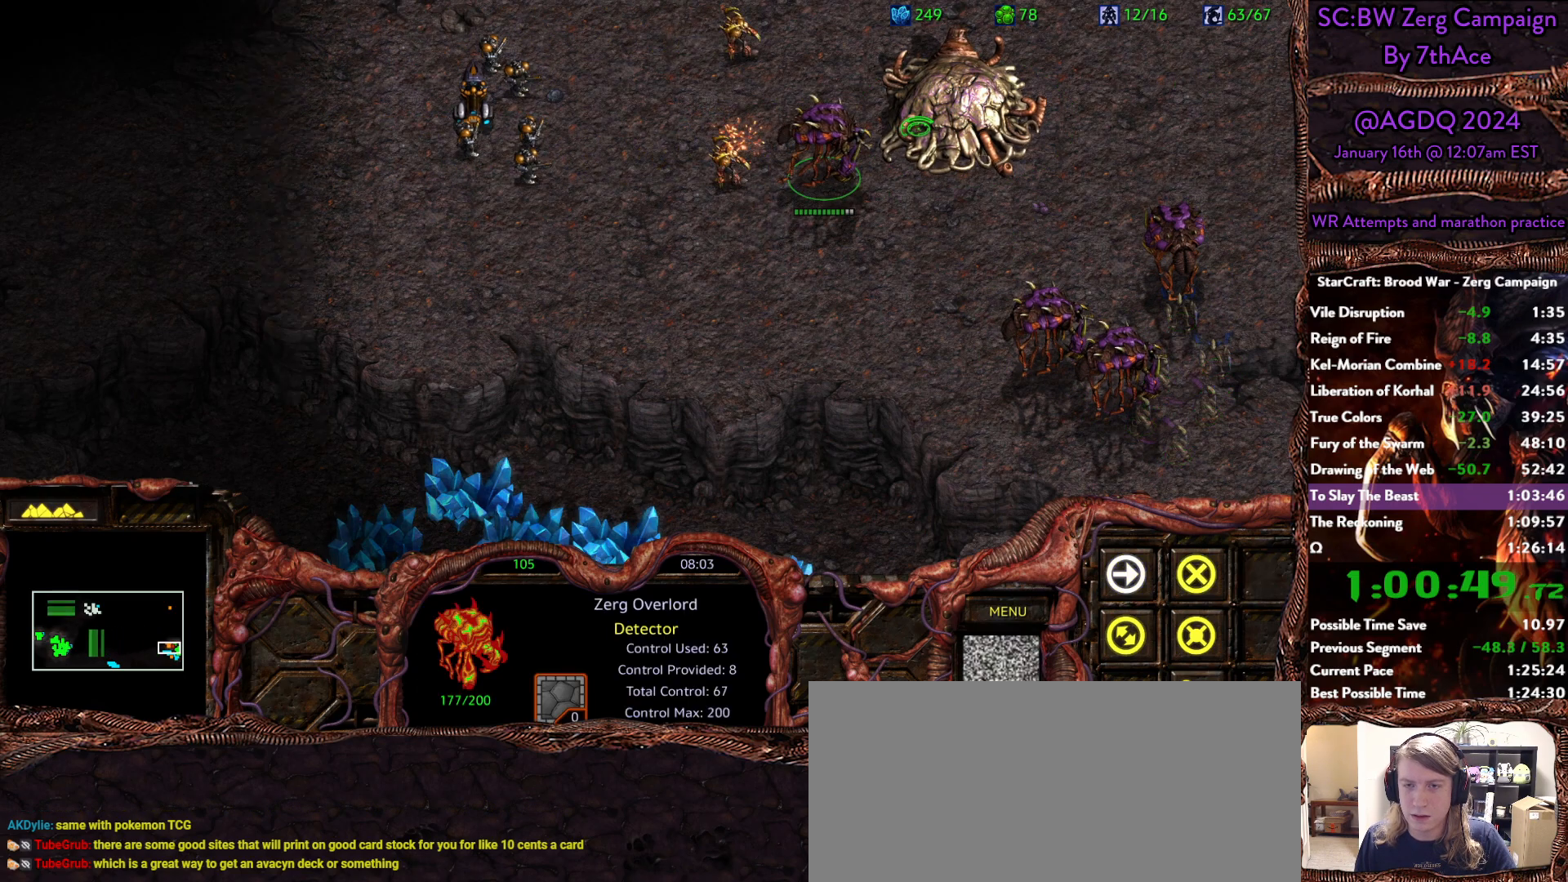
{"keys": [], "mouse": [], "events": [[100, "mouse_right", "down"], [233, "mouse_right", "up"], [283, "mouse_right", "down"], [383, "mouse_right", "up"]]}
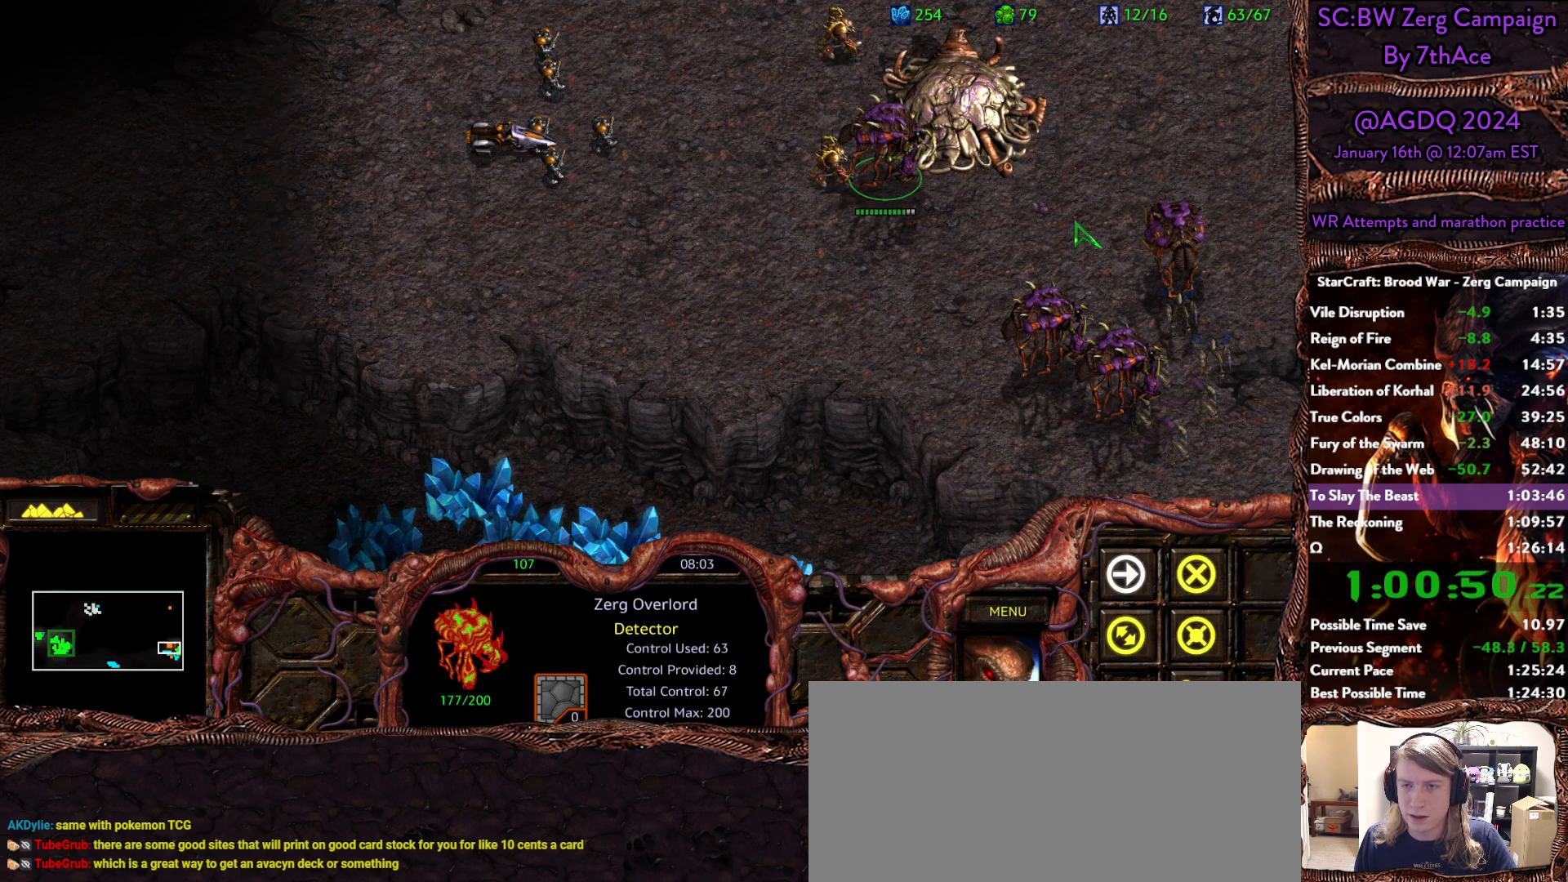
{"keys": [], "mouse": ["right"], "events": [[483, "mouse_right", "down"]]}
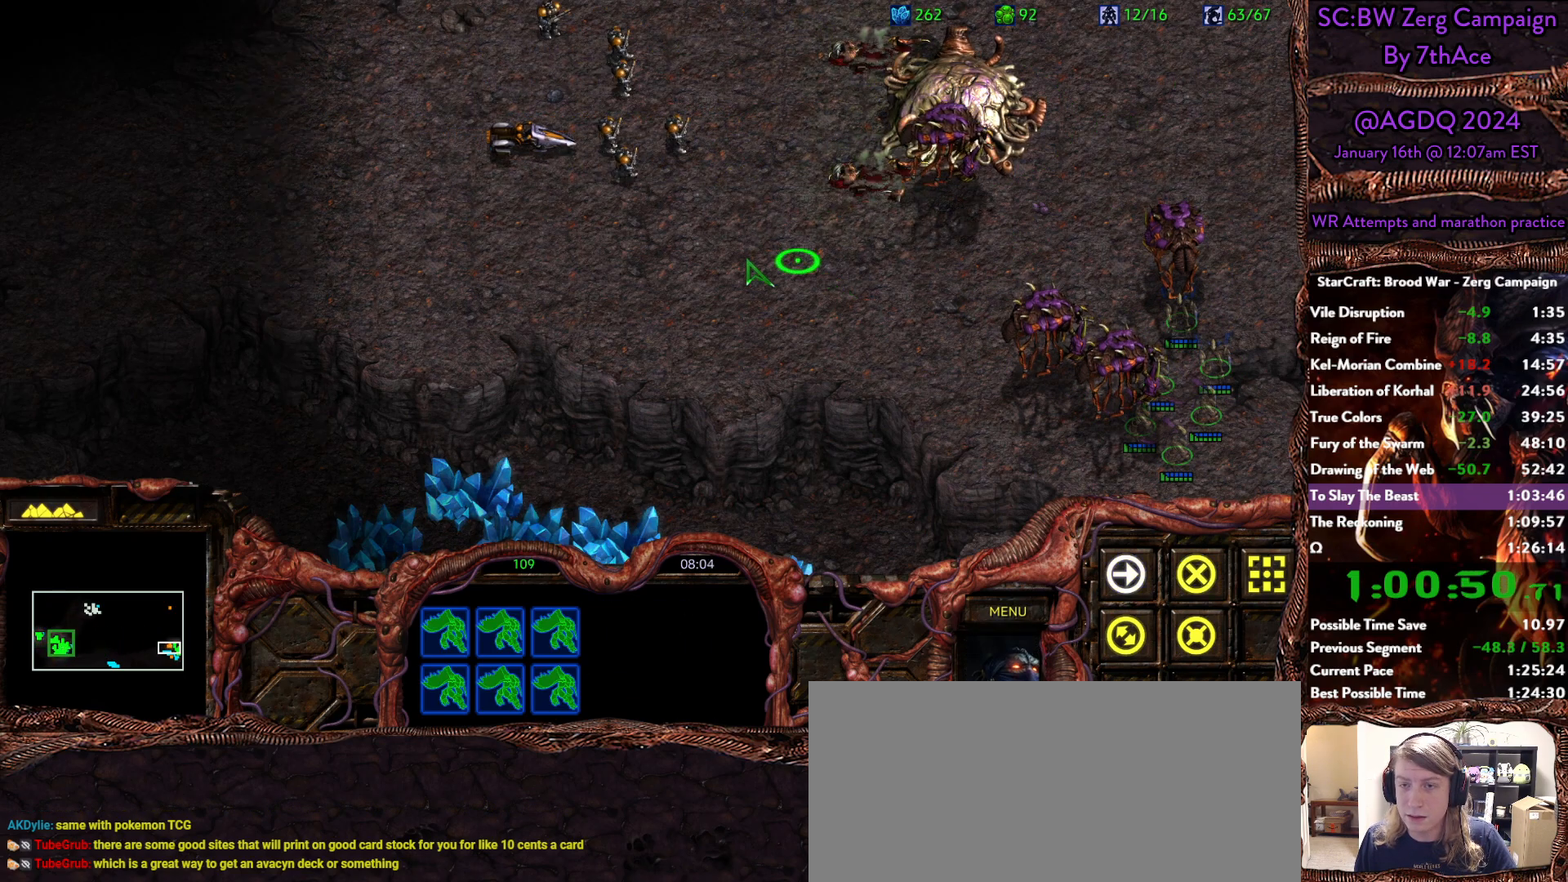
{"keys": ["a"], "mouse": [], "events": [[83, "mouse_right", "up"], [133, "mouse_right", "down"], [267, "mouse_right", "up"], [400, "a", "down"]]}
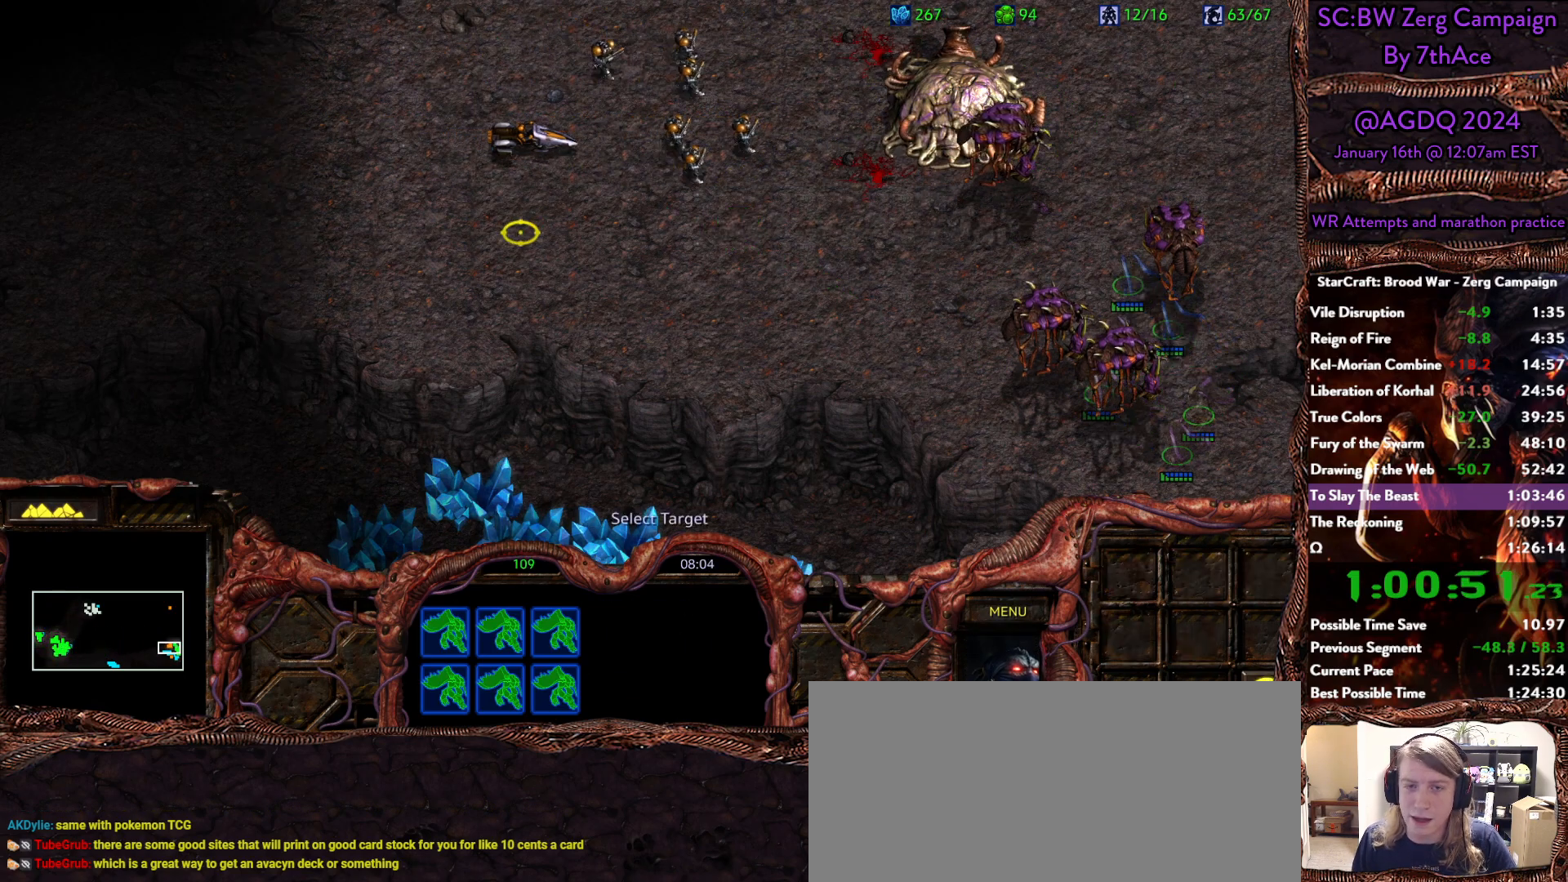
{"keys": [], "mouse": ["left"], "events": [[50, "a", "up"], [50, "mouse_left", "down"], [183, "a", "down"], [183, "mouse_left", "up"], [283, "mouse_left", "down"], [333, "a", "up"], [383, "mouse_left", "up"], [467, "mouse_left", "down"]]}
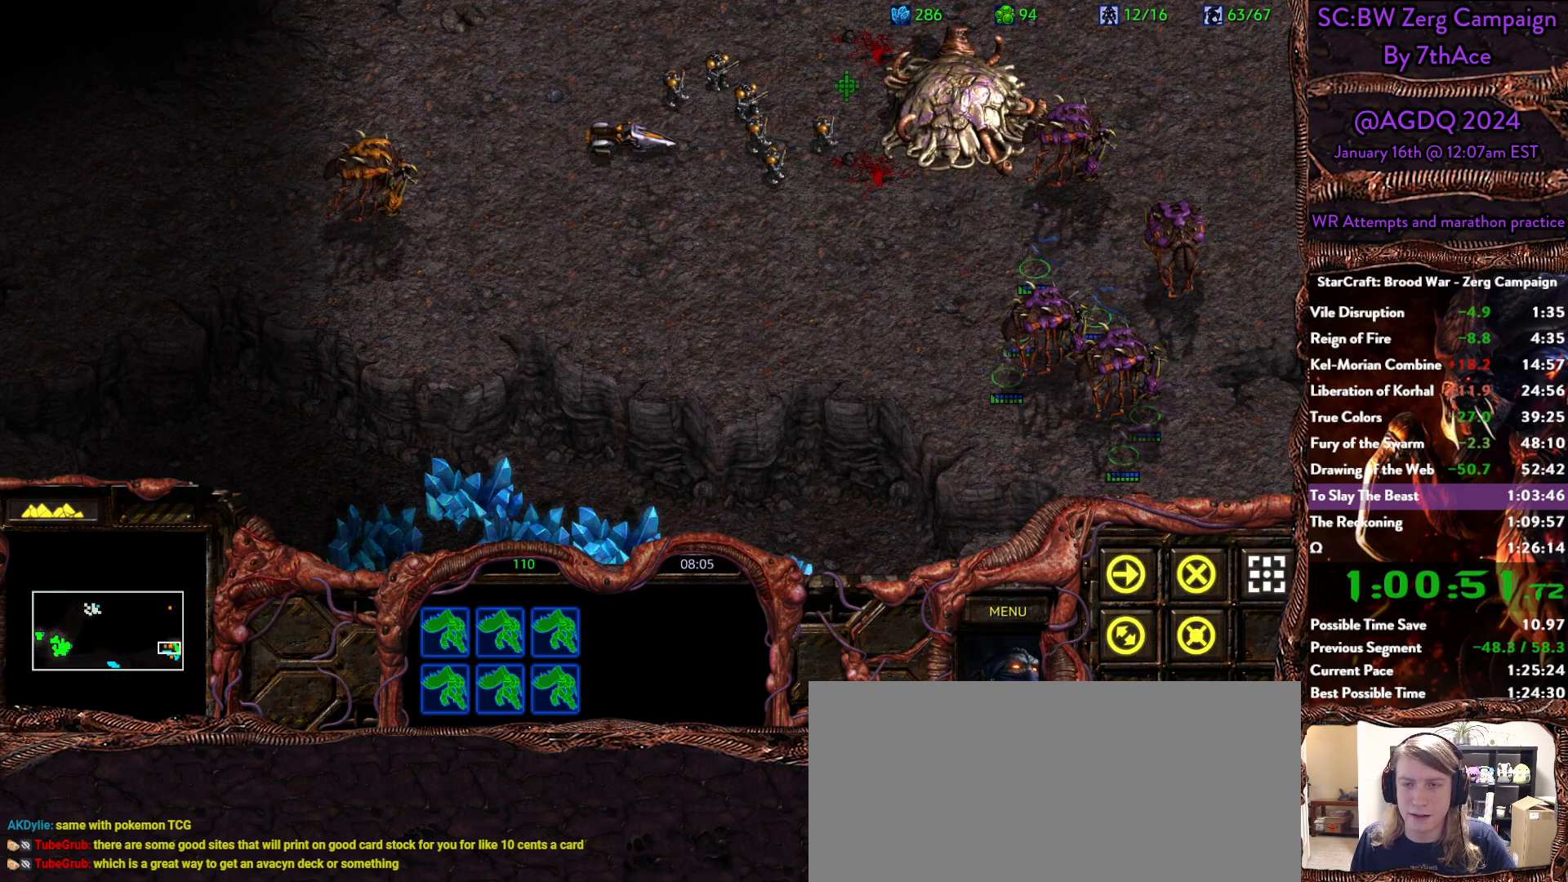
{"keys": [], "mouse": [], "events": [[17, "mouse_left", "up"], [200, "mouse_left", "down"], [250, "mouse_left", "up"]]}
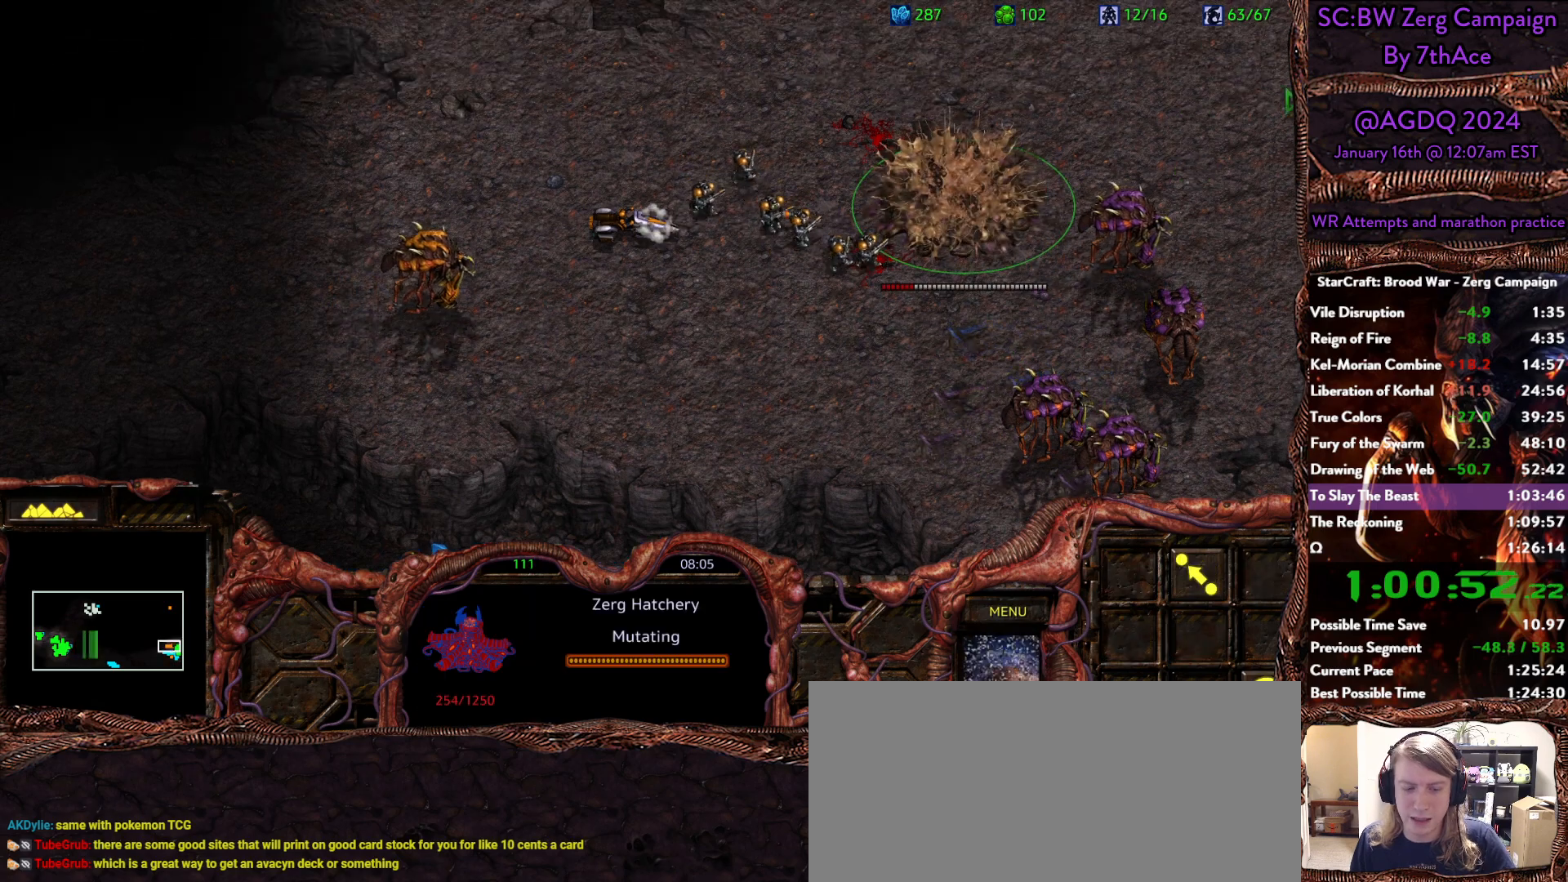
{"keys": [], "mouse": [], "events": [[367, "a", "down"], [450, "mouse_left", "down"], [500, "a", "up"], [500, "mouse_left", "up"]]}
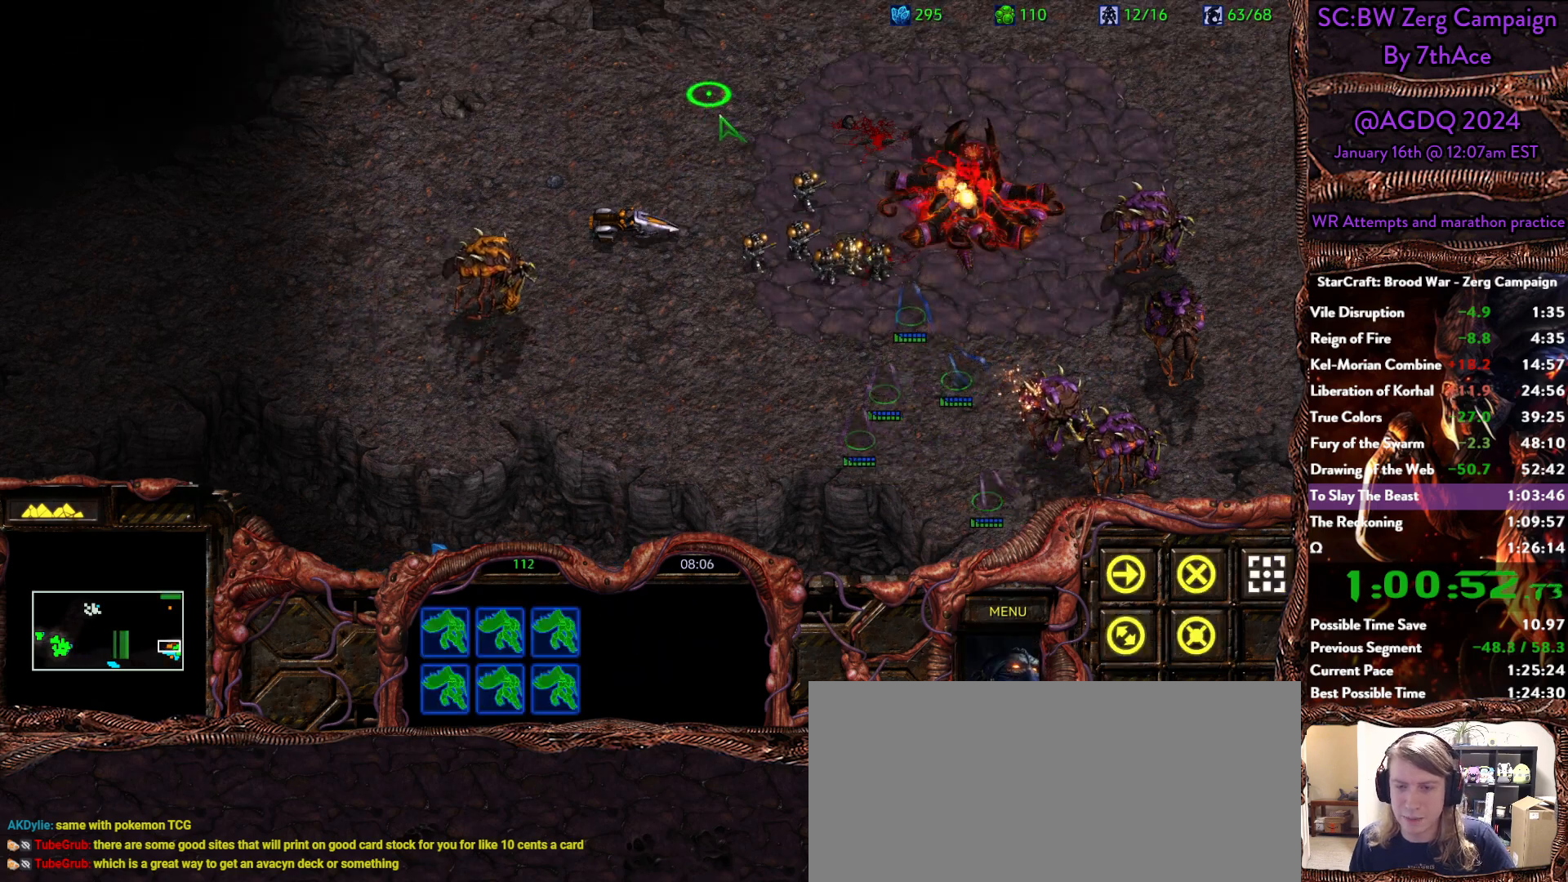
{"keys": [], "mouse": [], "events": []}
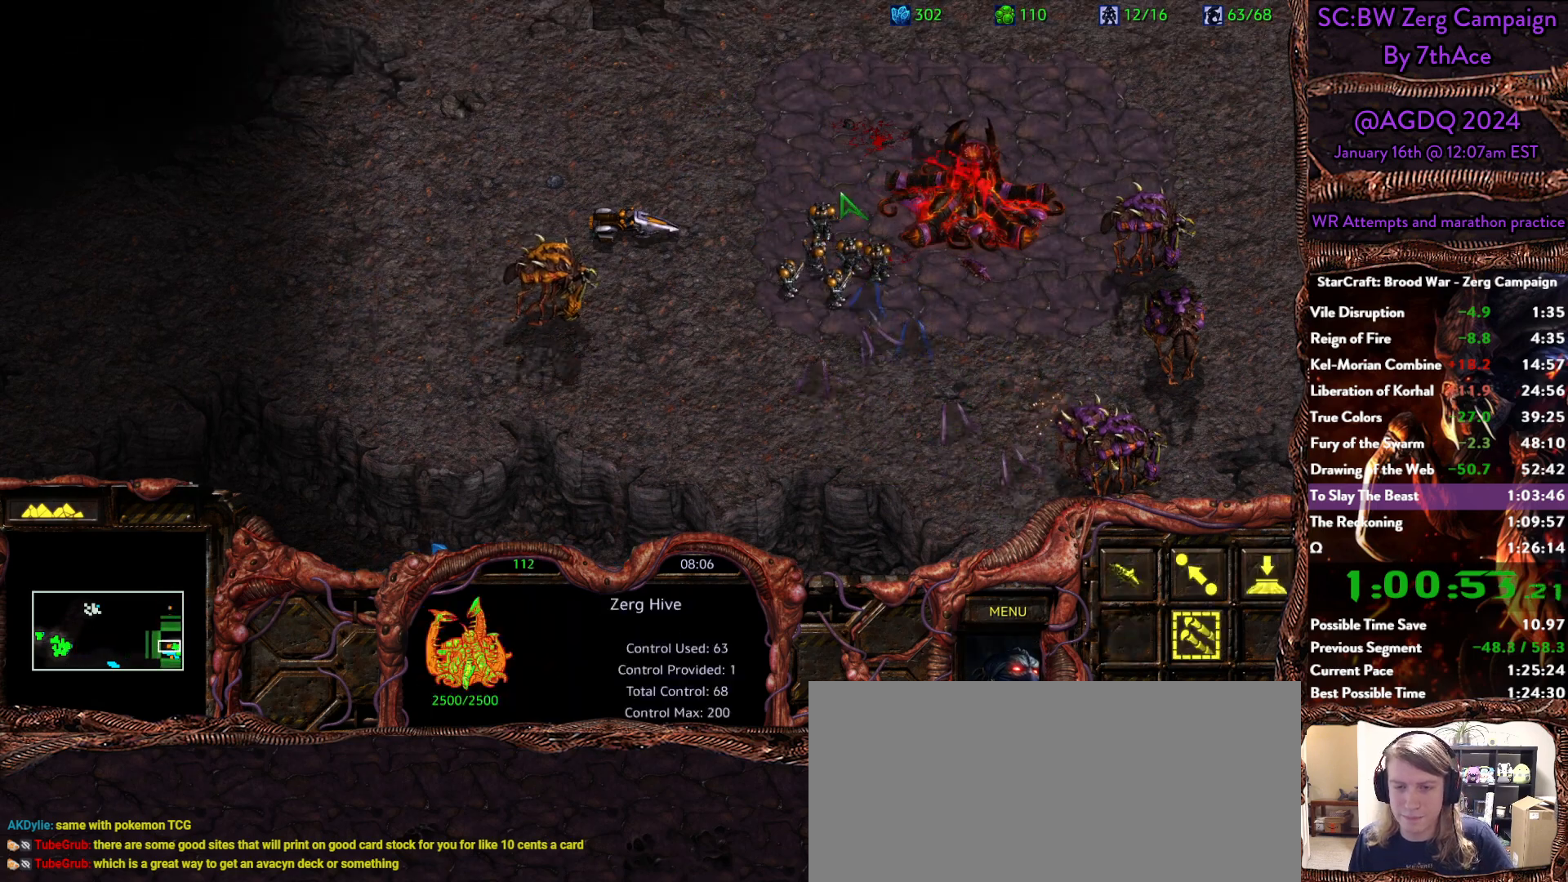
{"keys": [], "mouse": [], "events": []}
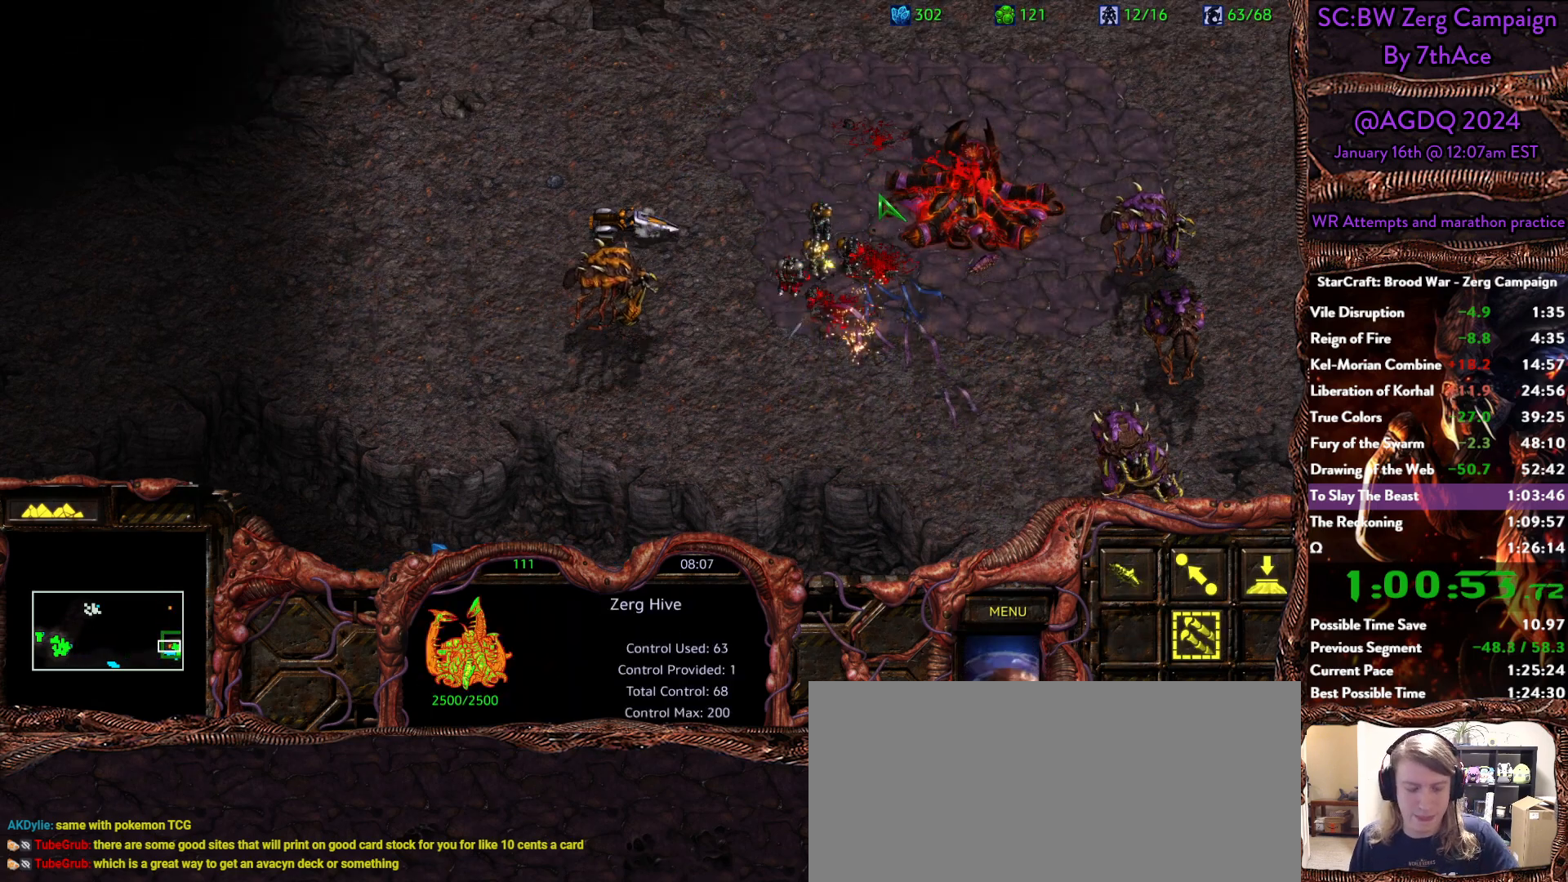
{"keys": [], "mouse": [], "events": []}
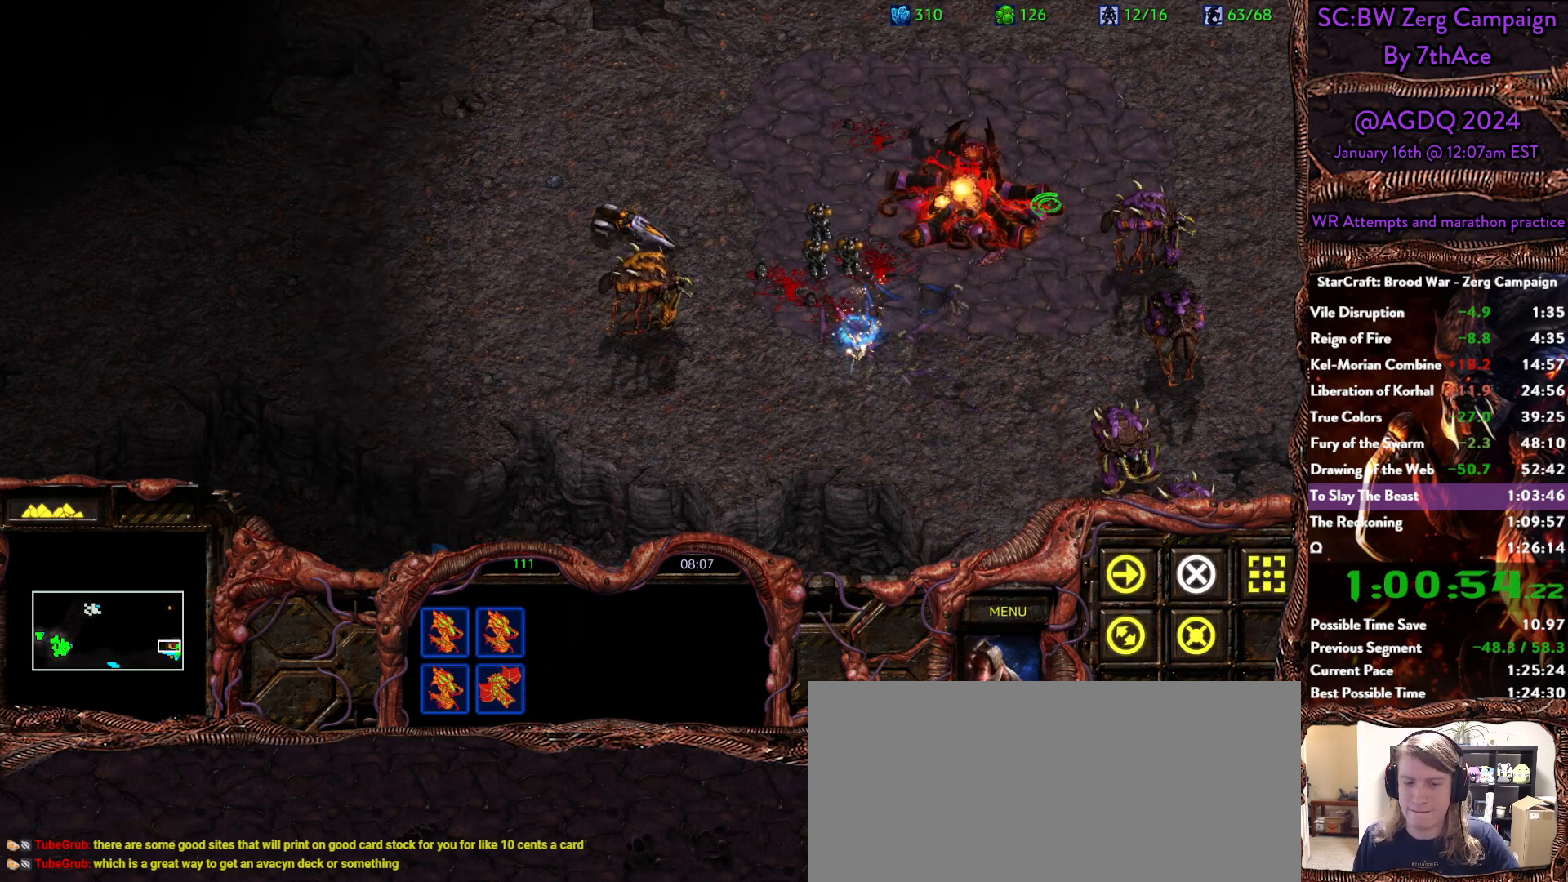
{"keys": [], "mouse": [], "events": []}
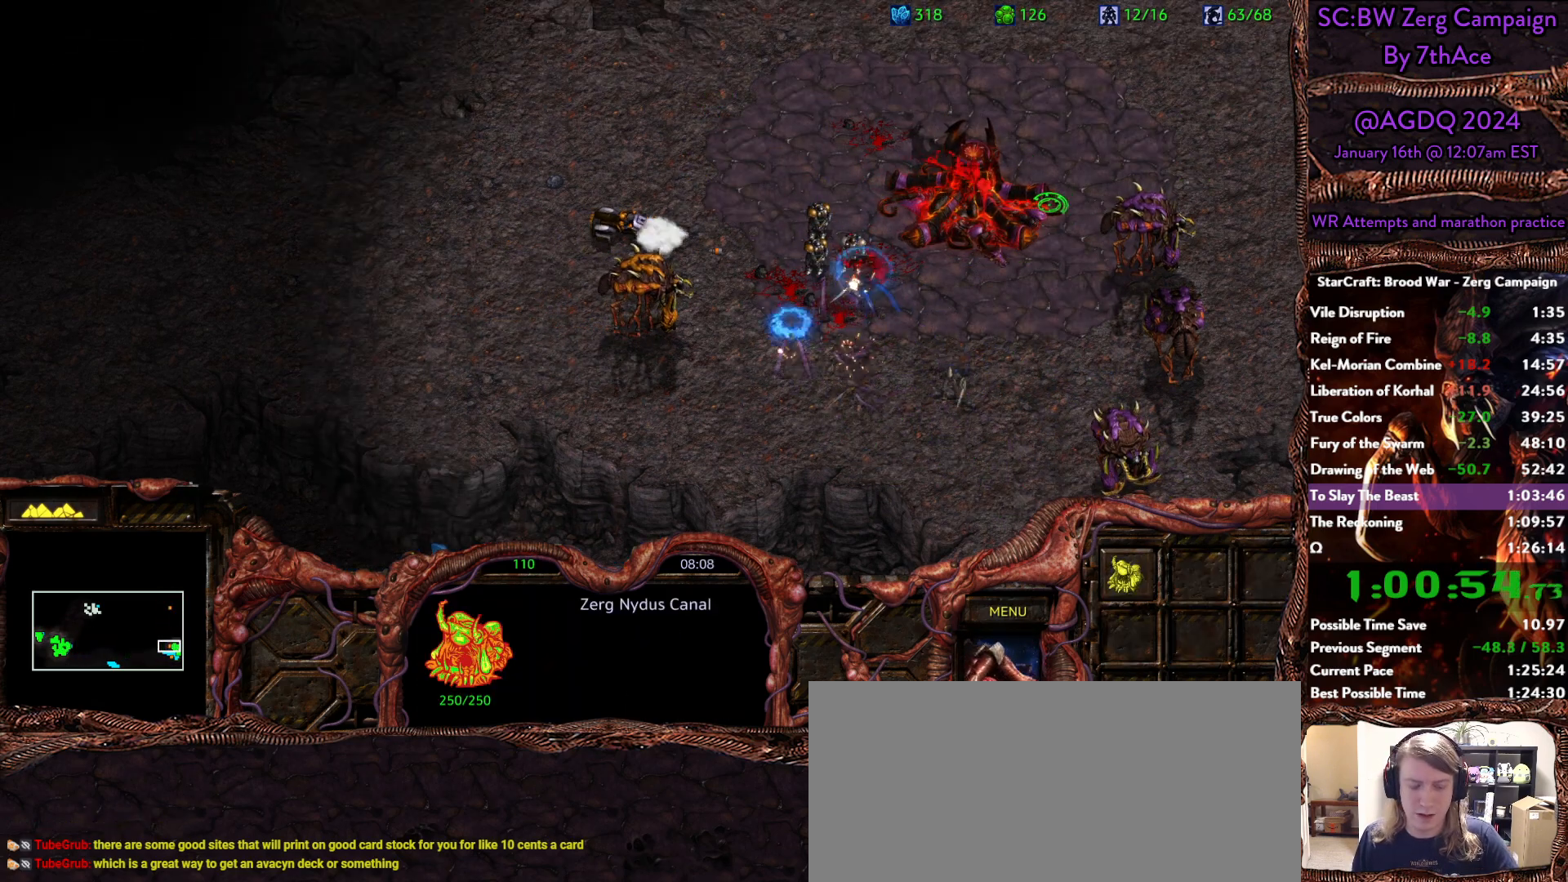
{"keys": [], "mouse": []}
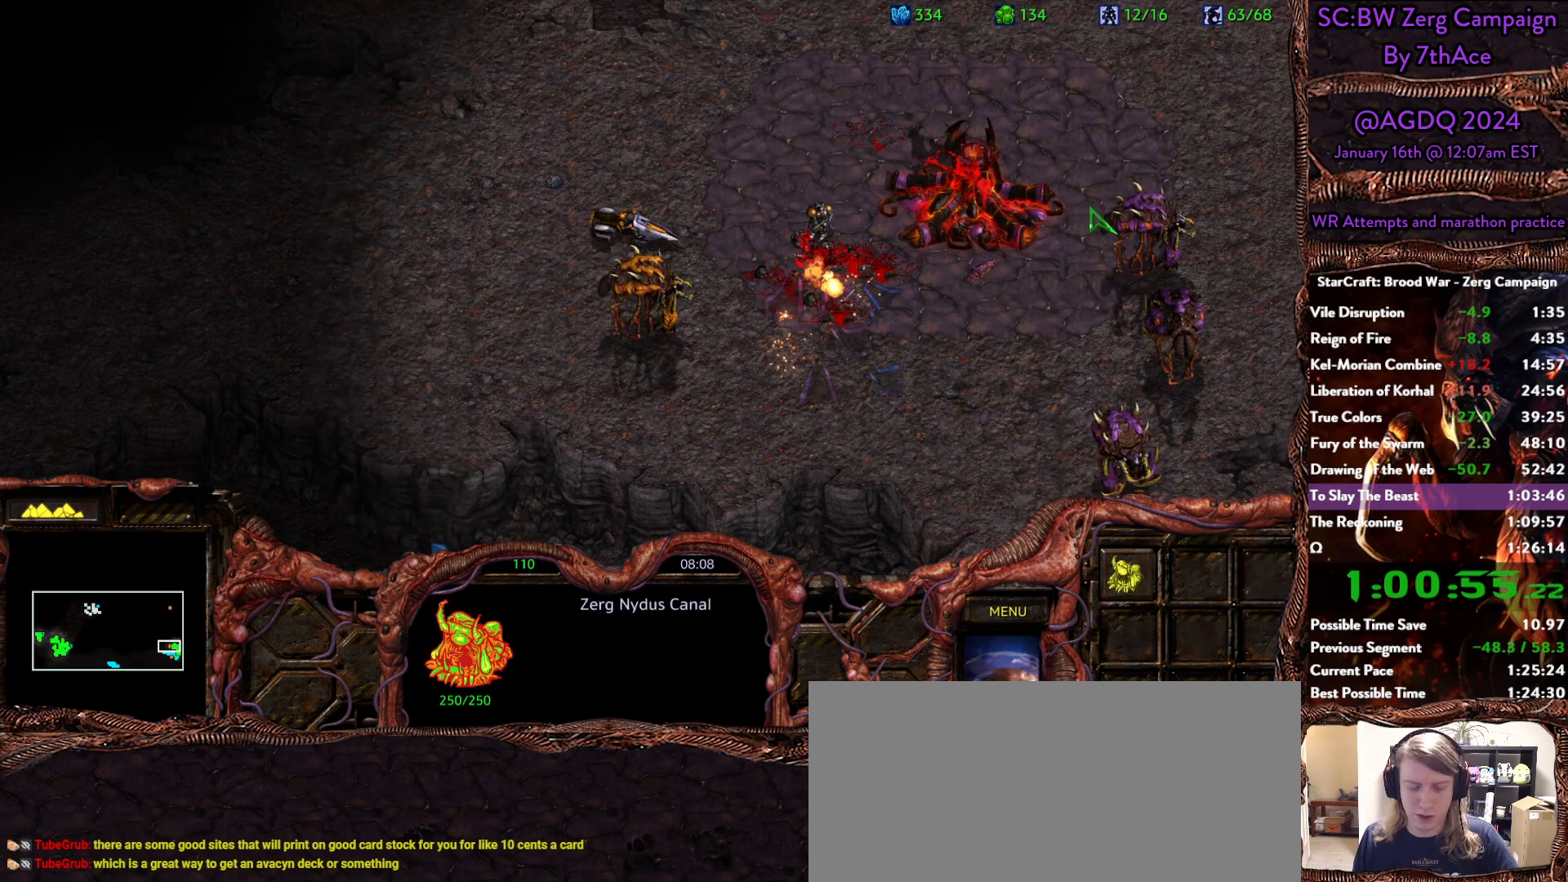
{"keys": [], "mouse": ["left"], "events": [[83, "n", "down"], [217, "n", "up"], [450, "mouse_left", "down"]]}
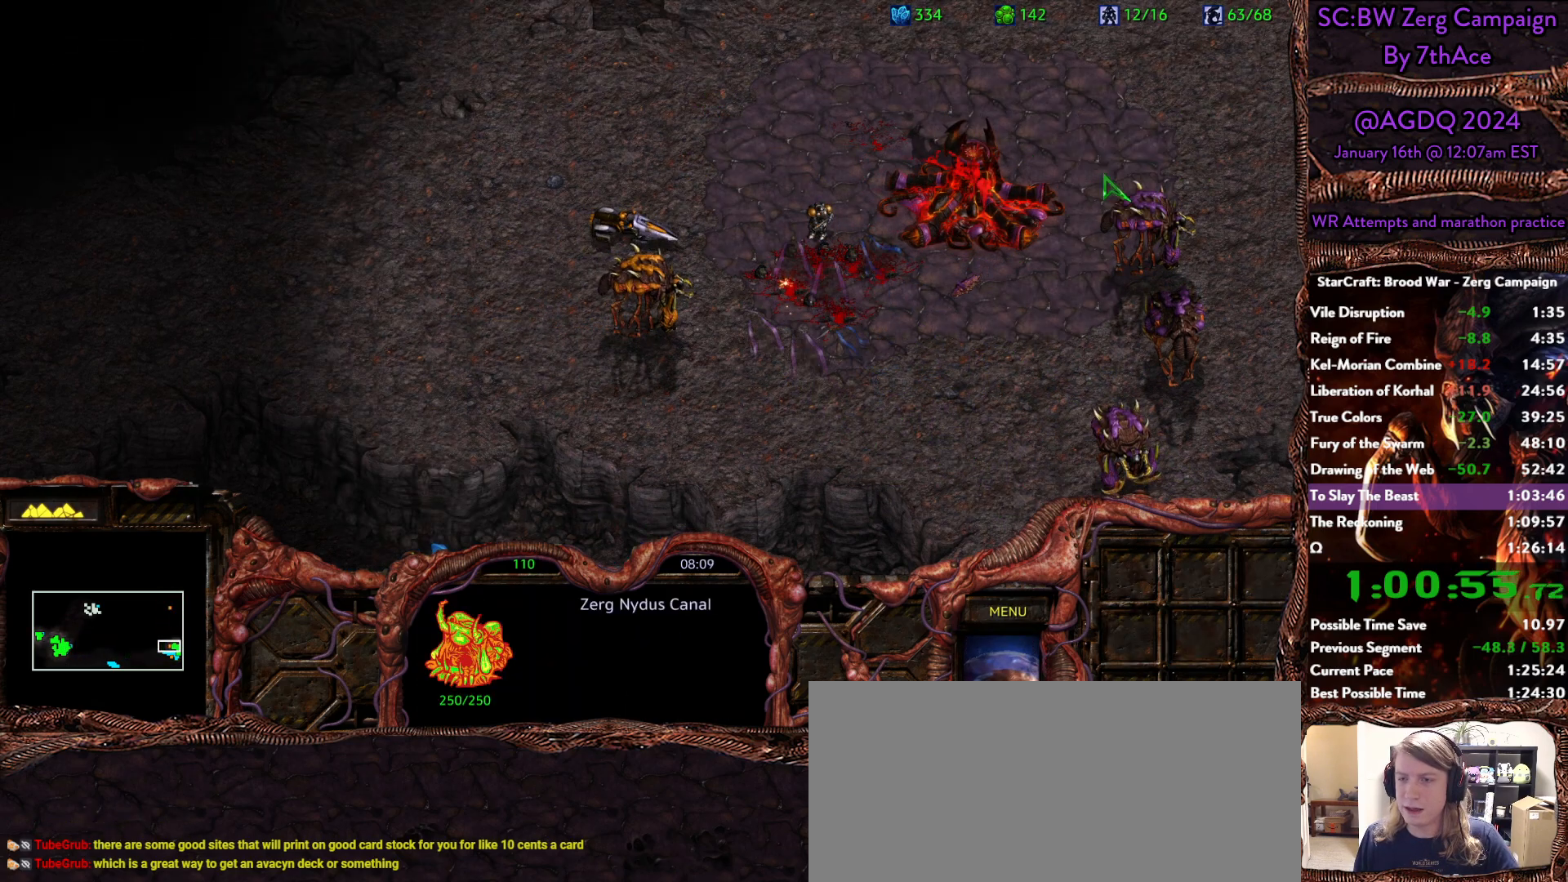
{"keys": [], "mouse": [], "events": [[50, "mouse_left", "up"]]}
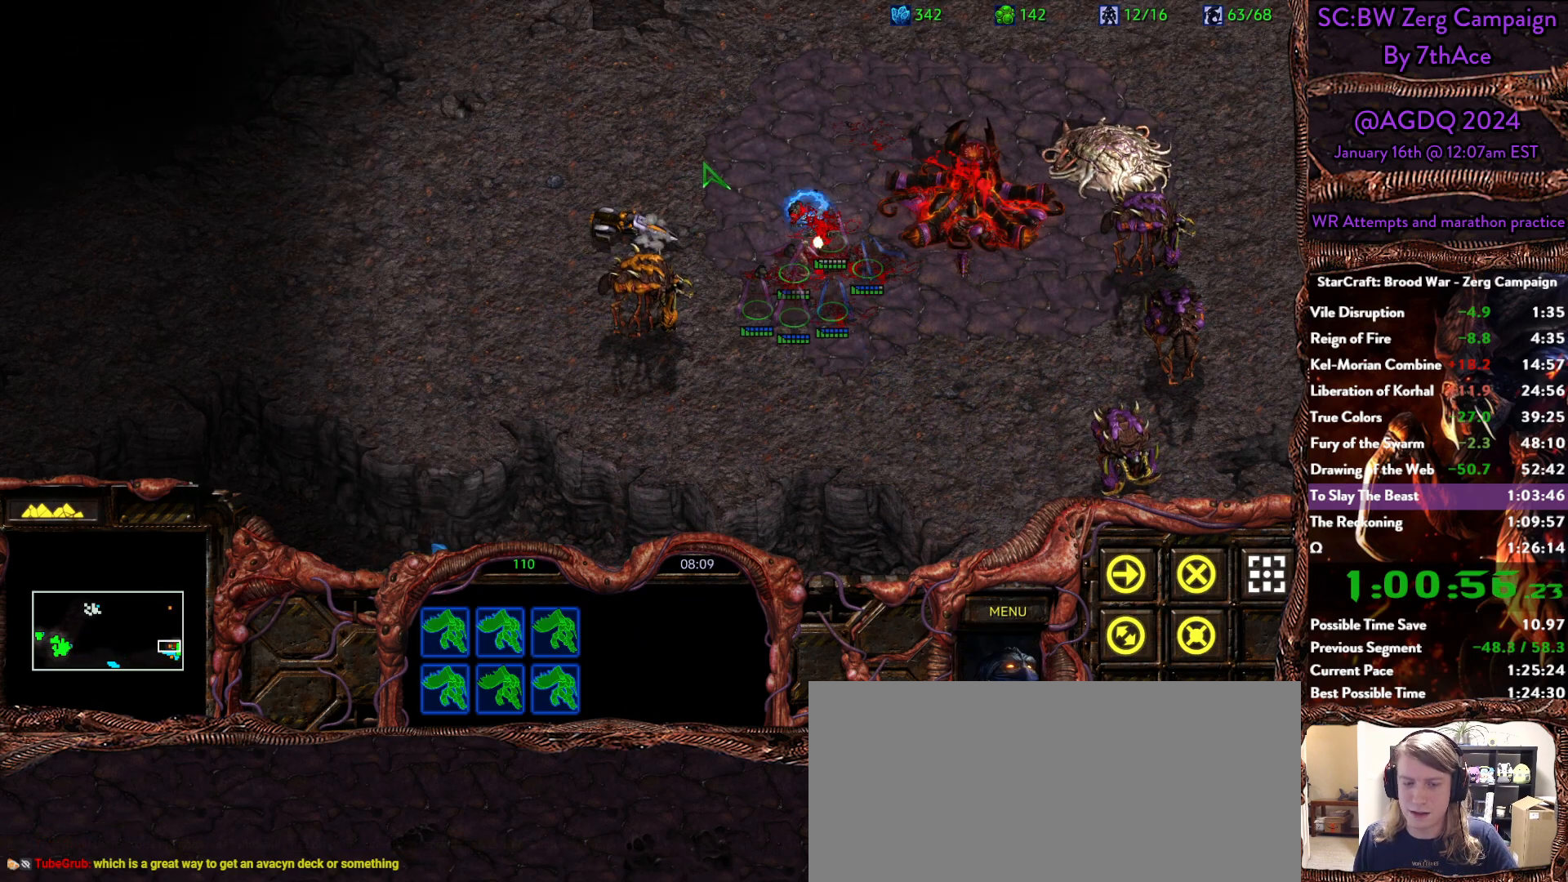
{"keys": [], "mouse": ["right"], "events": [[200, "mouse_right", "down"], [350, "mouse_right", "up"], [383, "mouse_right", "down"]]}
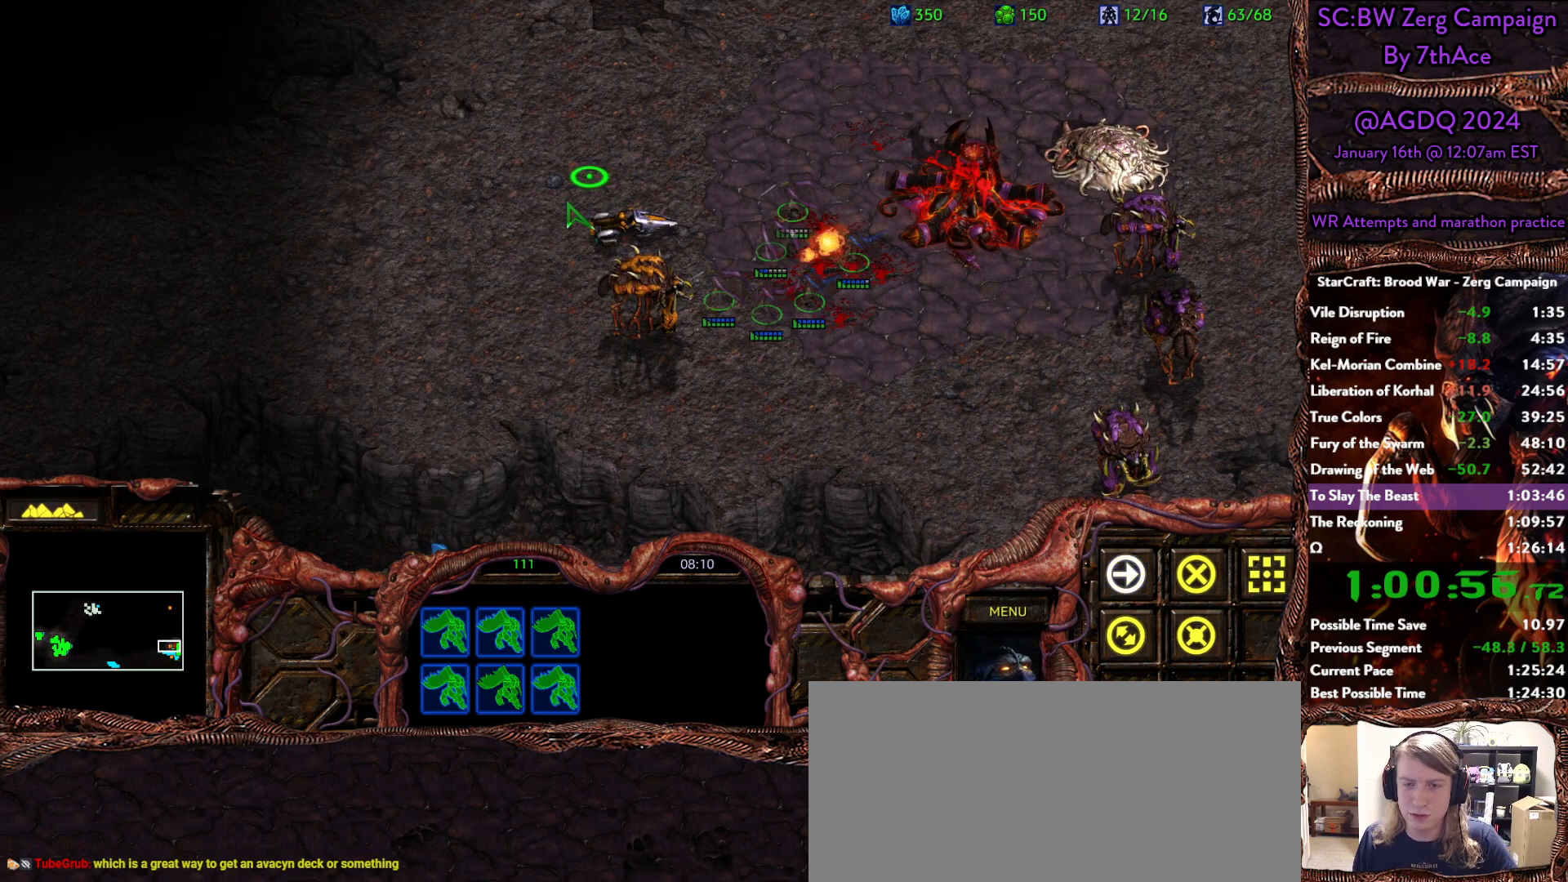
{"keys": ["a"], "mouse": [], "events": [[33, "mouse_right", "up"], [83, "mouse_right", "down"], [233, "mouse_right", "up"], [450, "a", "down"]]}
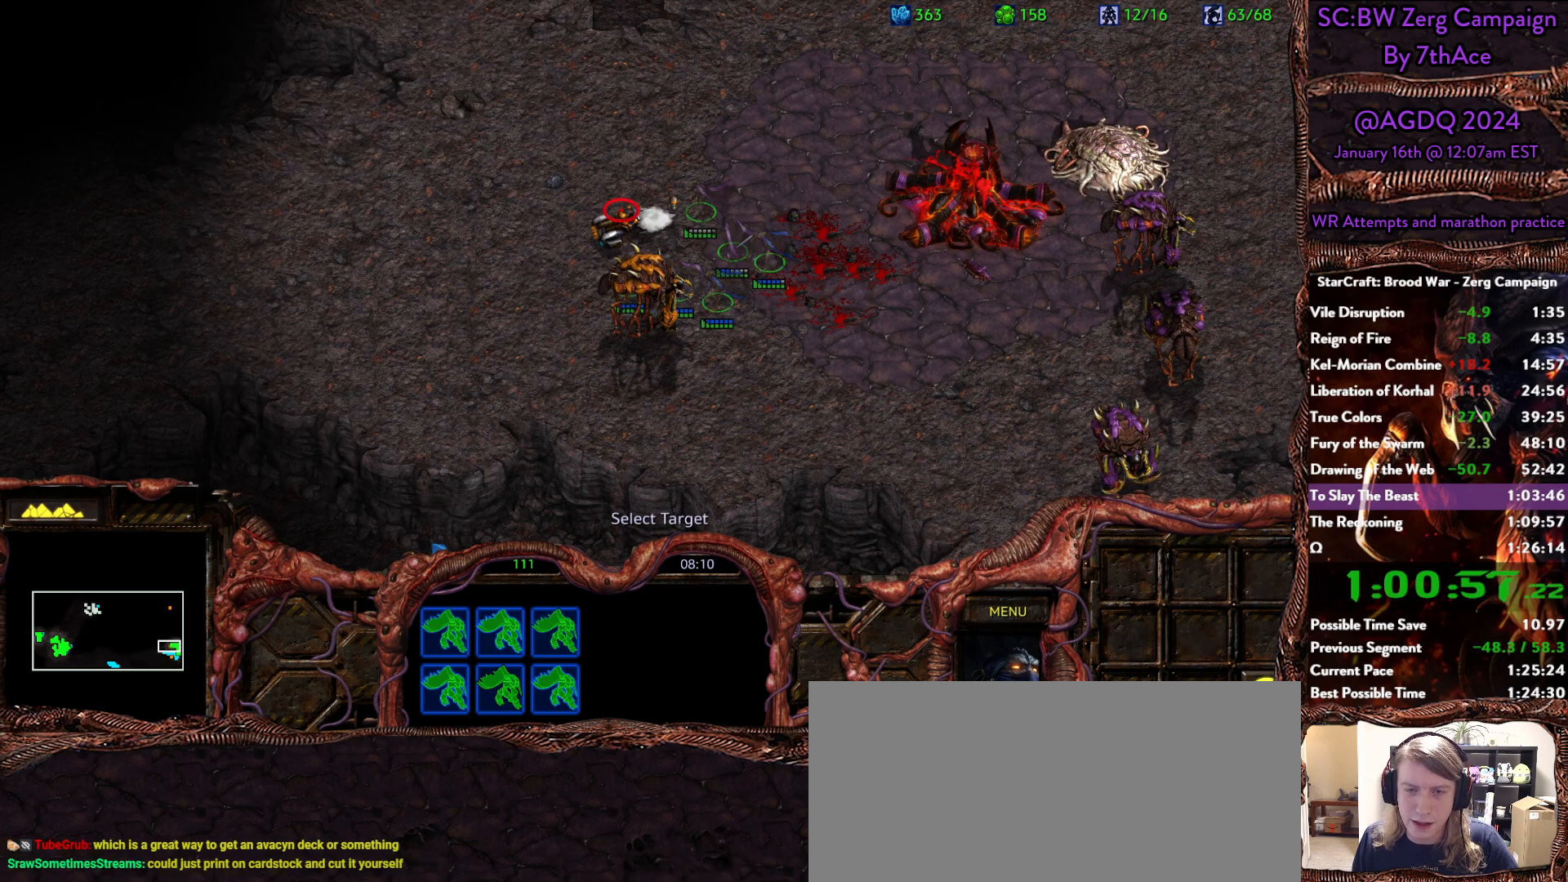
{"keys": [], "mouse": [], "events": [[100, "mouse_left", "down"], [150, "a", "up"], [183, "mouse_left", "up"]]}